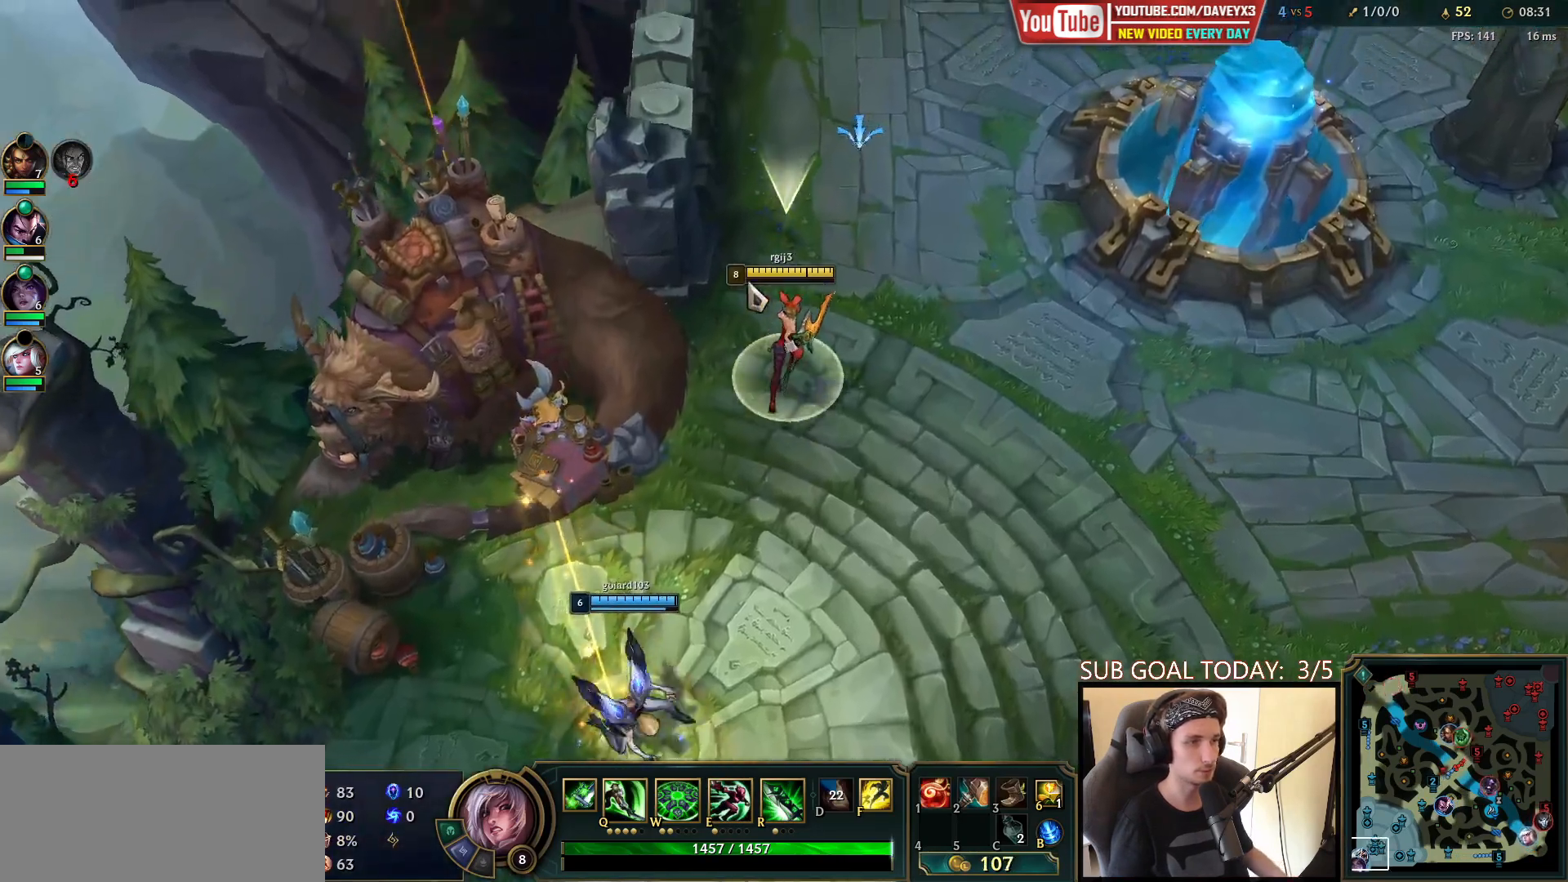
Gameplay with keyboard and mouse; each line is a JSON object with the keys and mouse buttons held at the frame after it. "events" lists presses ("down") and releases ("up") of "a", "ctrl", "d", "e", "f", "q", "r", "s", "shift", "space", "tab", "w", "mouse_left", "mouse_wheel", "mouse_right", "mouse_mb4" and "mouse_mb5" between this image and that frame as [ms after this image, input, new state], when the widget could be followed in between. "mouse_left", "mouse_wheel", "mouse_right", "mouse_mb4", "mouse_mb5" = the "left", "wheel", "right", "mb4", "mb5" buttons of the "mouse" list. No other keys are recorded. "wheel" means that the mouse wheel is clicked or scrolled. Mouse movement is not recorded.
{"keys": [], "mouse": [], "events": [[233, "s", "down"], [283, "space", "up"], [333, "s", "up"], [367, "mouse_wheel", "down"], [433, "mouse_wheel", "up"]]}
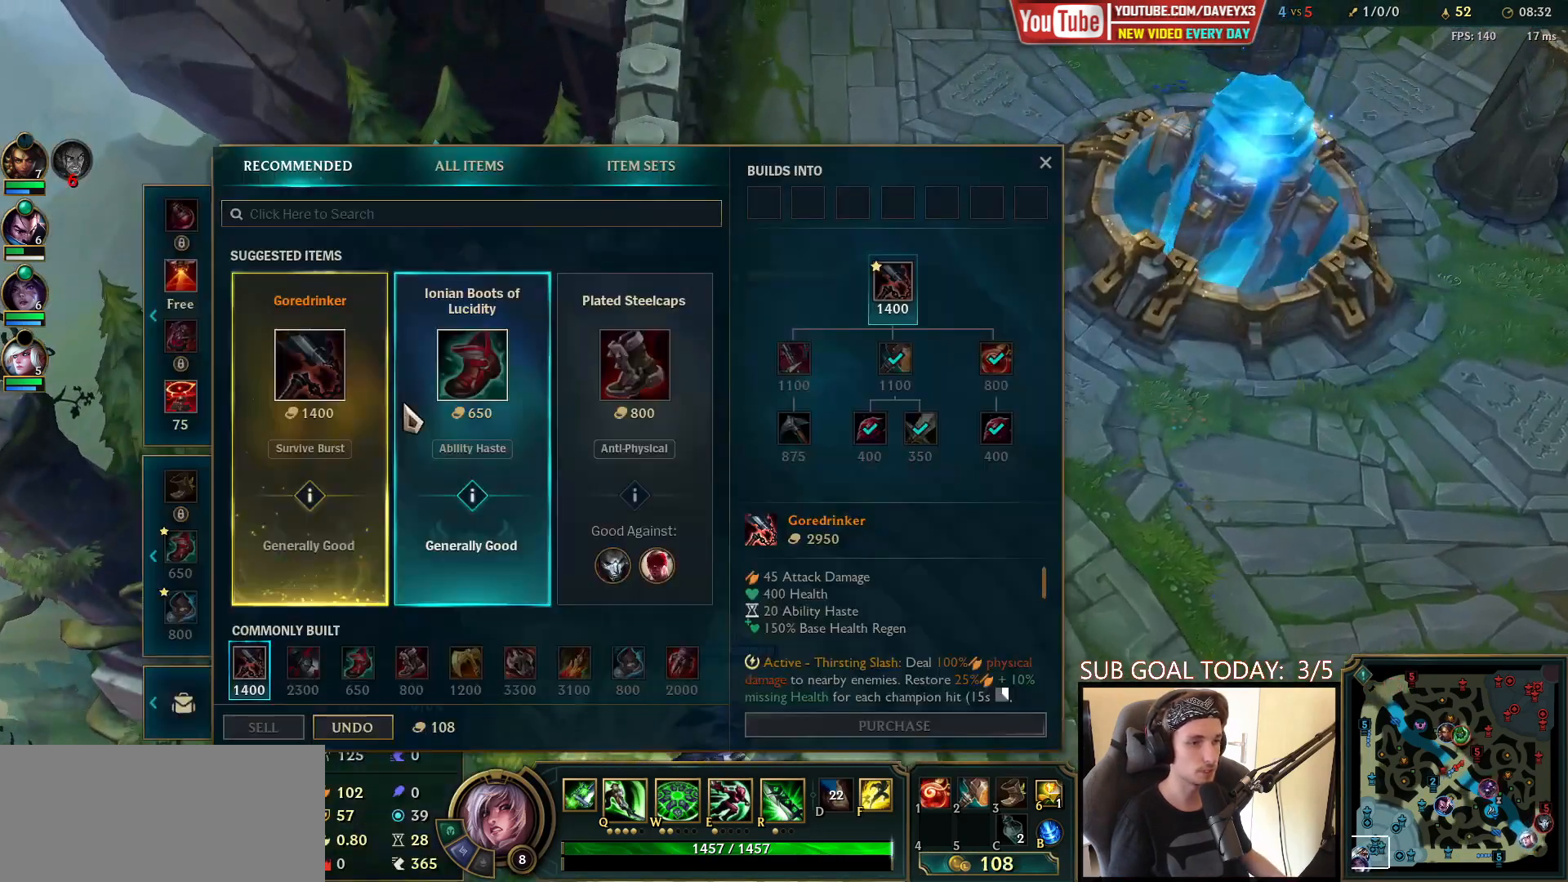
{"keys": [], "mouse": [], "events": [[383, "mouse_right", "down"], [450, "mouse_right", "up"]]}
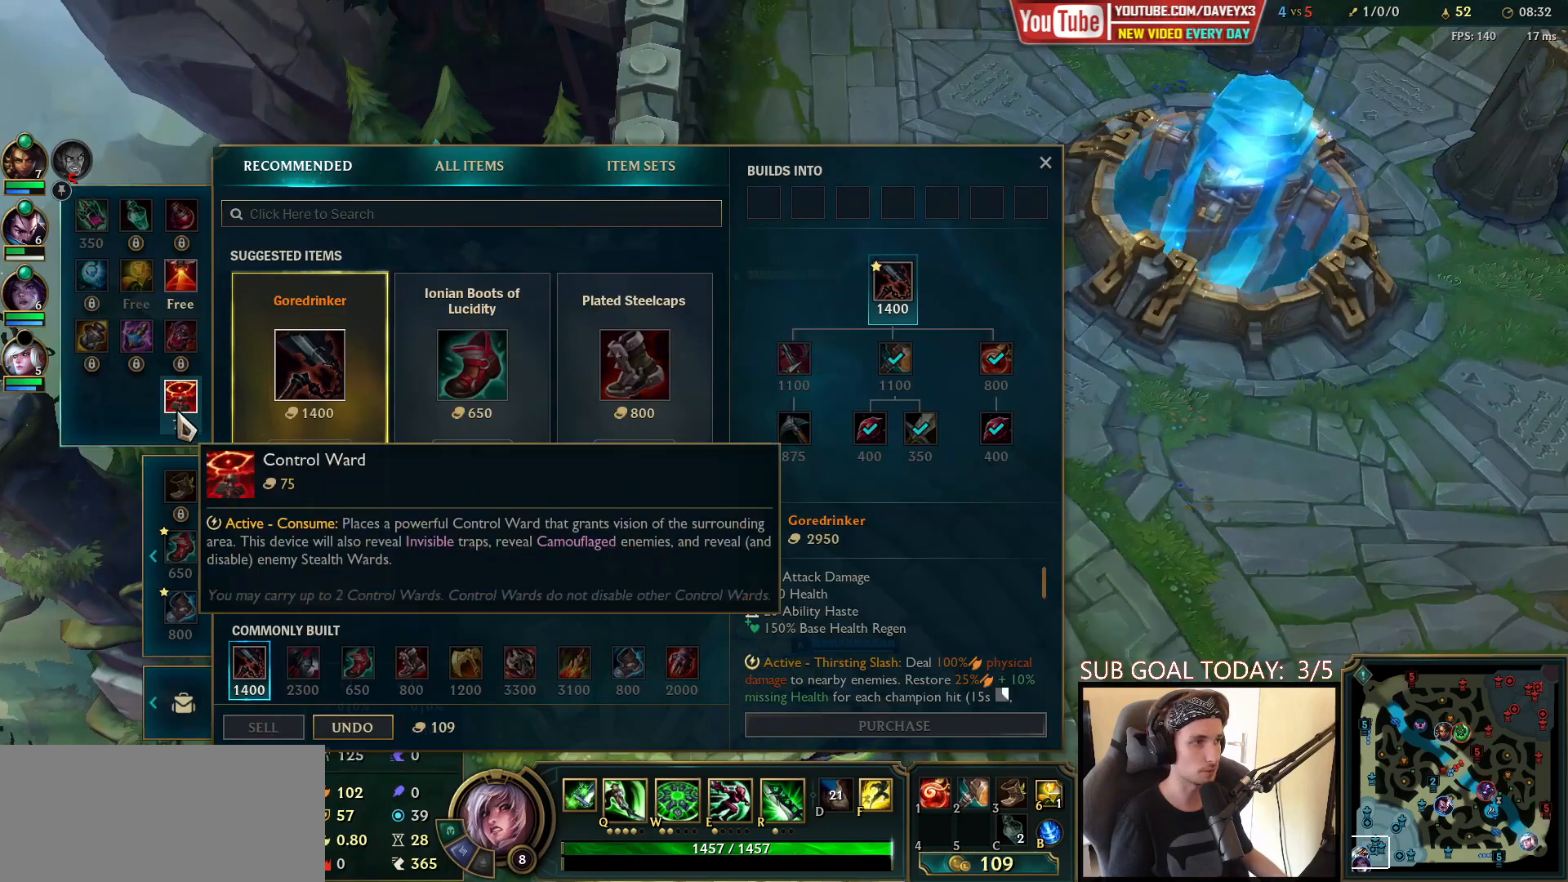
{"keys": ["space"], "mouse": ["right"], "events": [[100, "space", "down"], [150, "mouse_right", "down"], [217, "mouse_right", "up"], [283, "mouse_right", "down"], [333, "e", "down"], [400, "mouse_right", "up"], [500, "e", "up"], [500, "mouse_right", "down"]]}
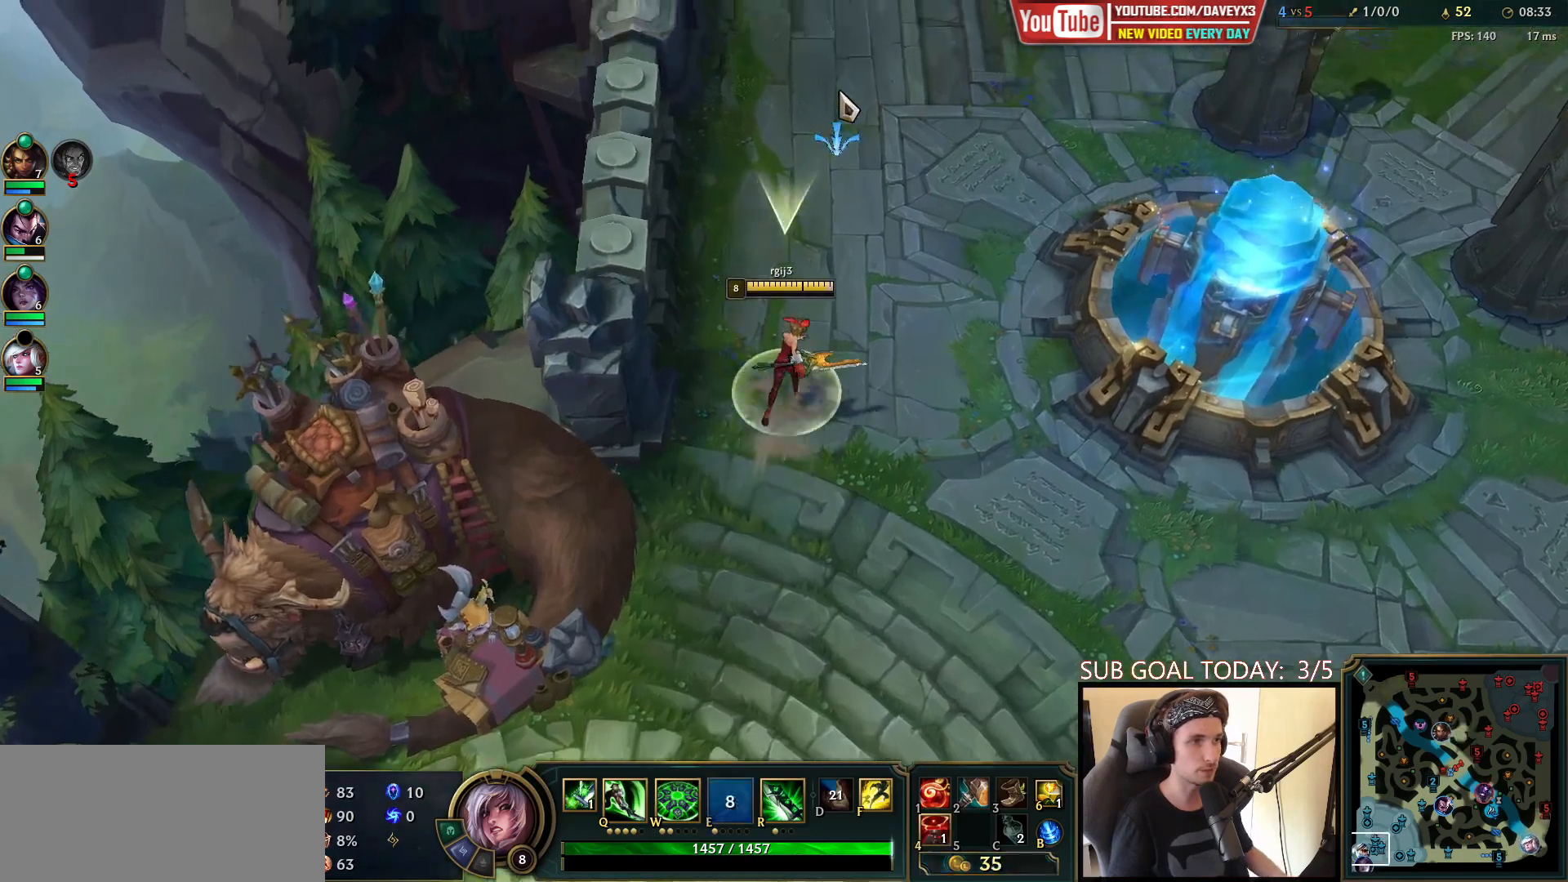
{"keys": ["space"], "mouse": [], "events": [[117, "mouse_right", "up"], [133, "w", "down"], [167, "q", "down"], [217, "mouse_right", "down"], [217, "w", "up"], [300, "mouse_right", "up"], [300, "q", "up"], [383, "mouse_right", "down"], [450, "mouse_right", "up"]]}
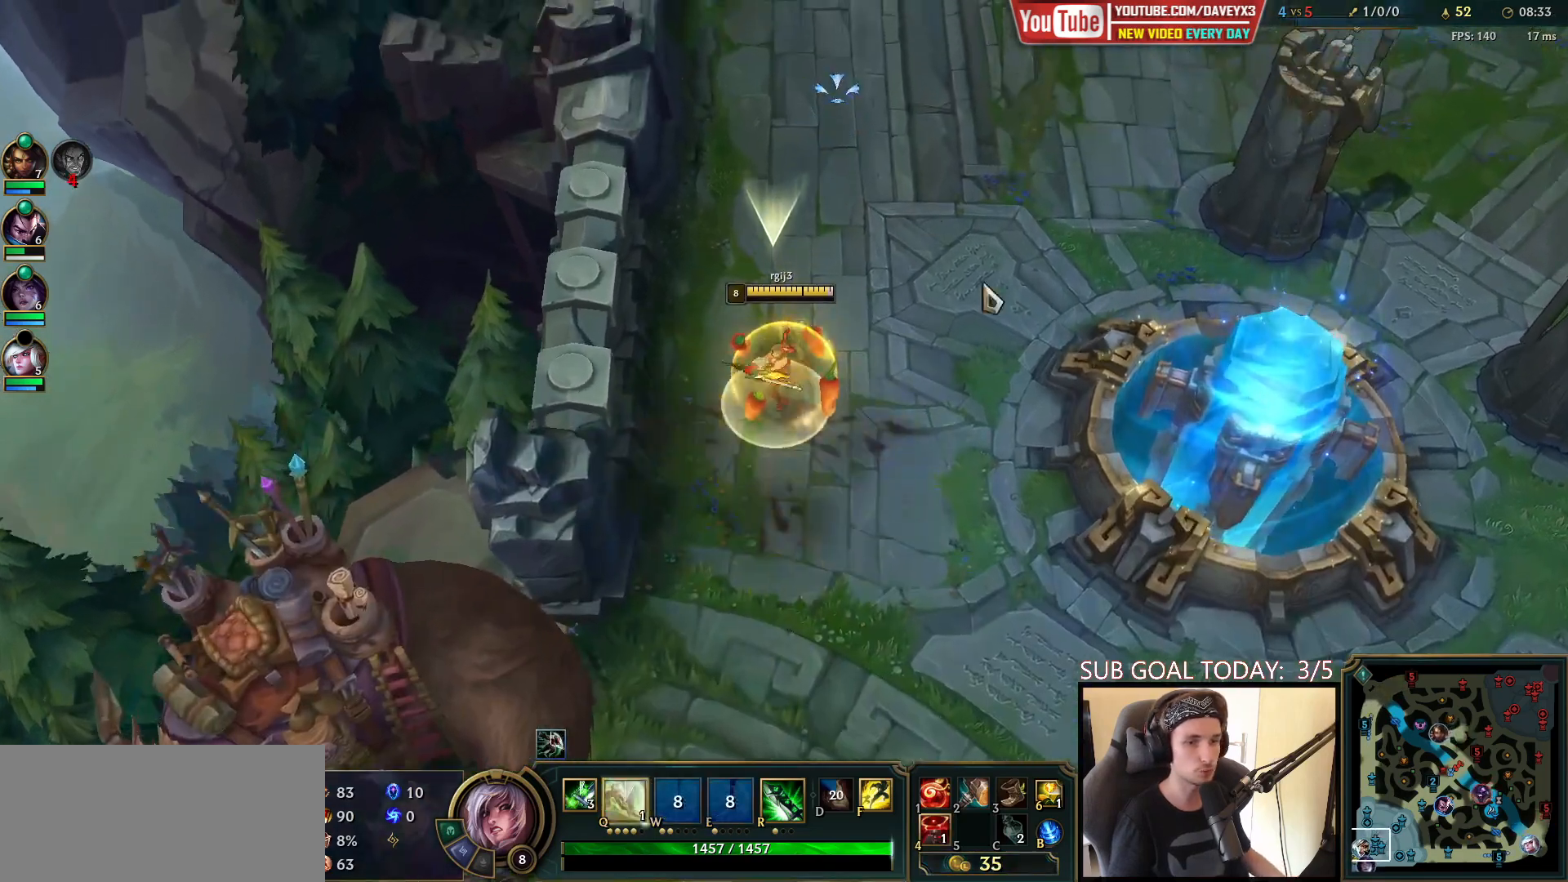
{"keys": ["space"], "mouse": ["right"], "events": [[500, "mouse_right", "down"]]}
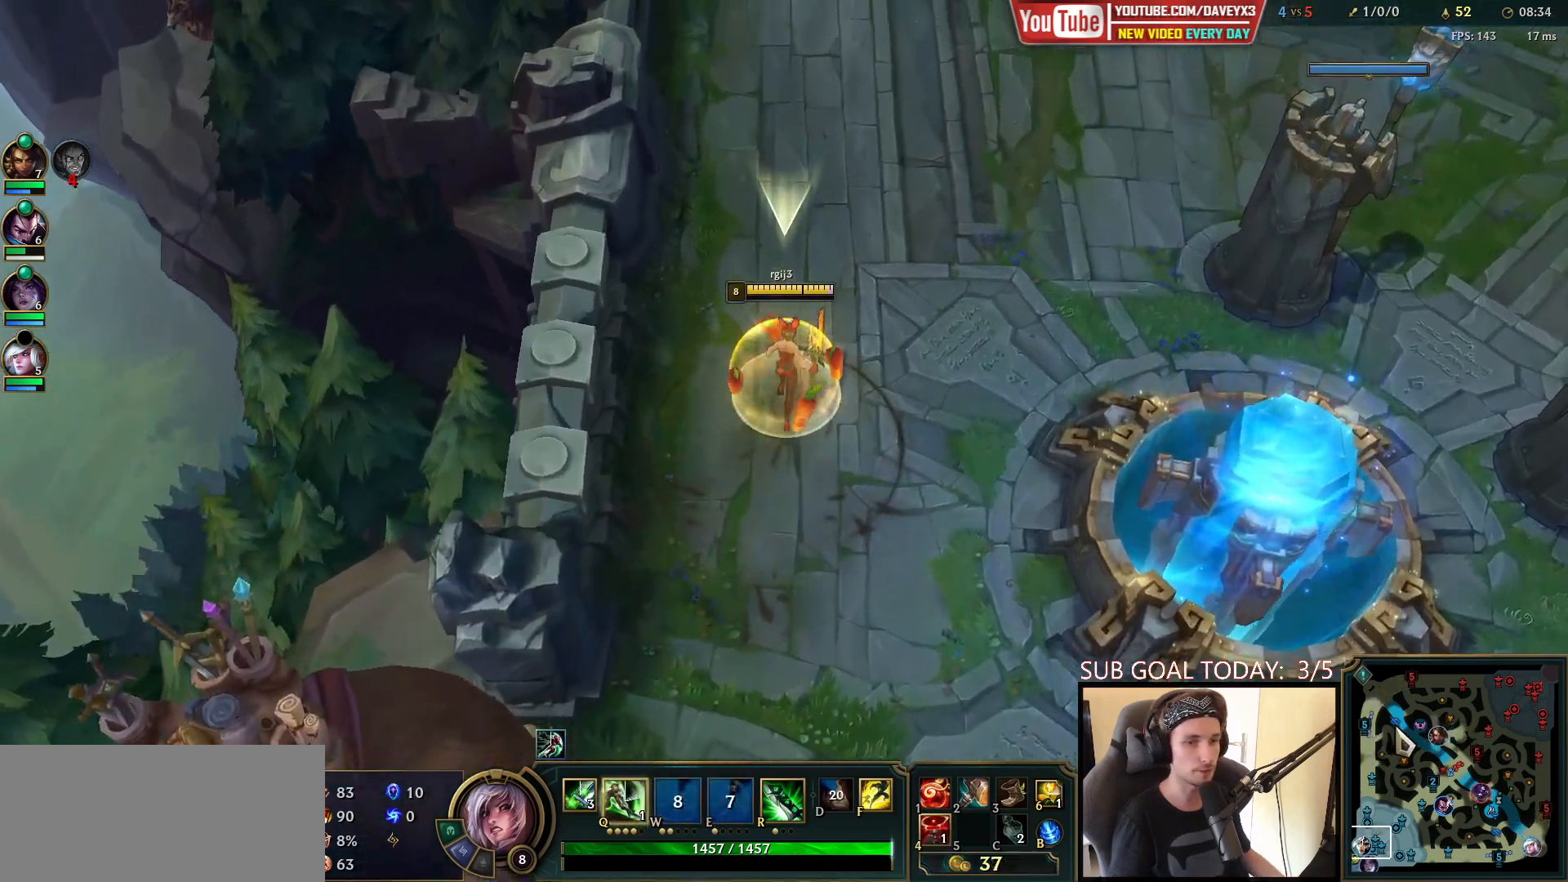
{"keys": ["space"], "mouse": [], "events": [[83, "mouse_right", "up"], [150, "mouse_right", "down"], [217, "mouse_right", "up"], [317, "mouse_right", "down"], [400, "mouse_right", "up"]]}
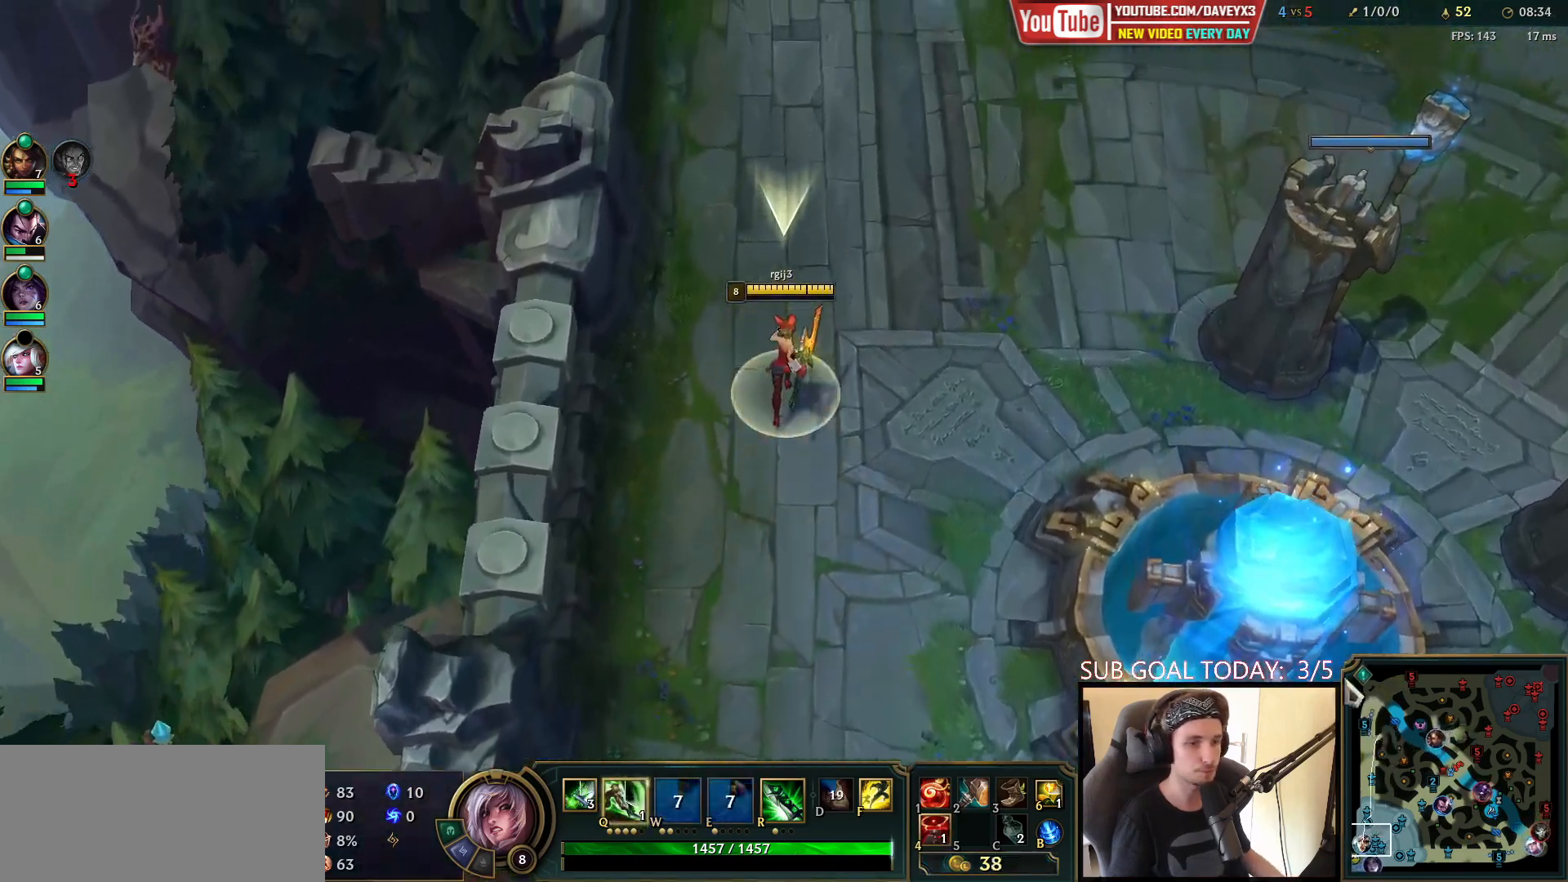
{"keys": ["space"], "mouse": [], "events": []}
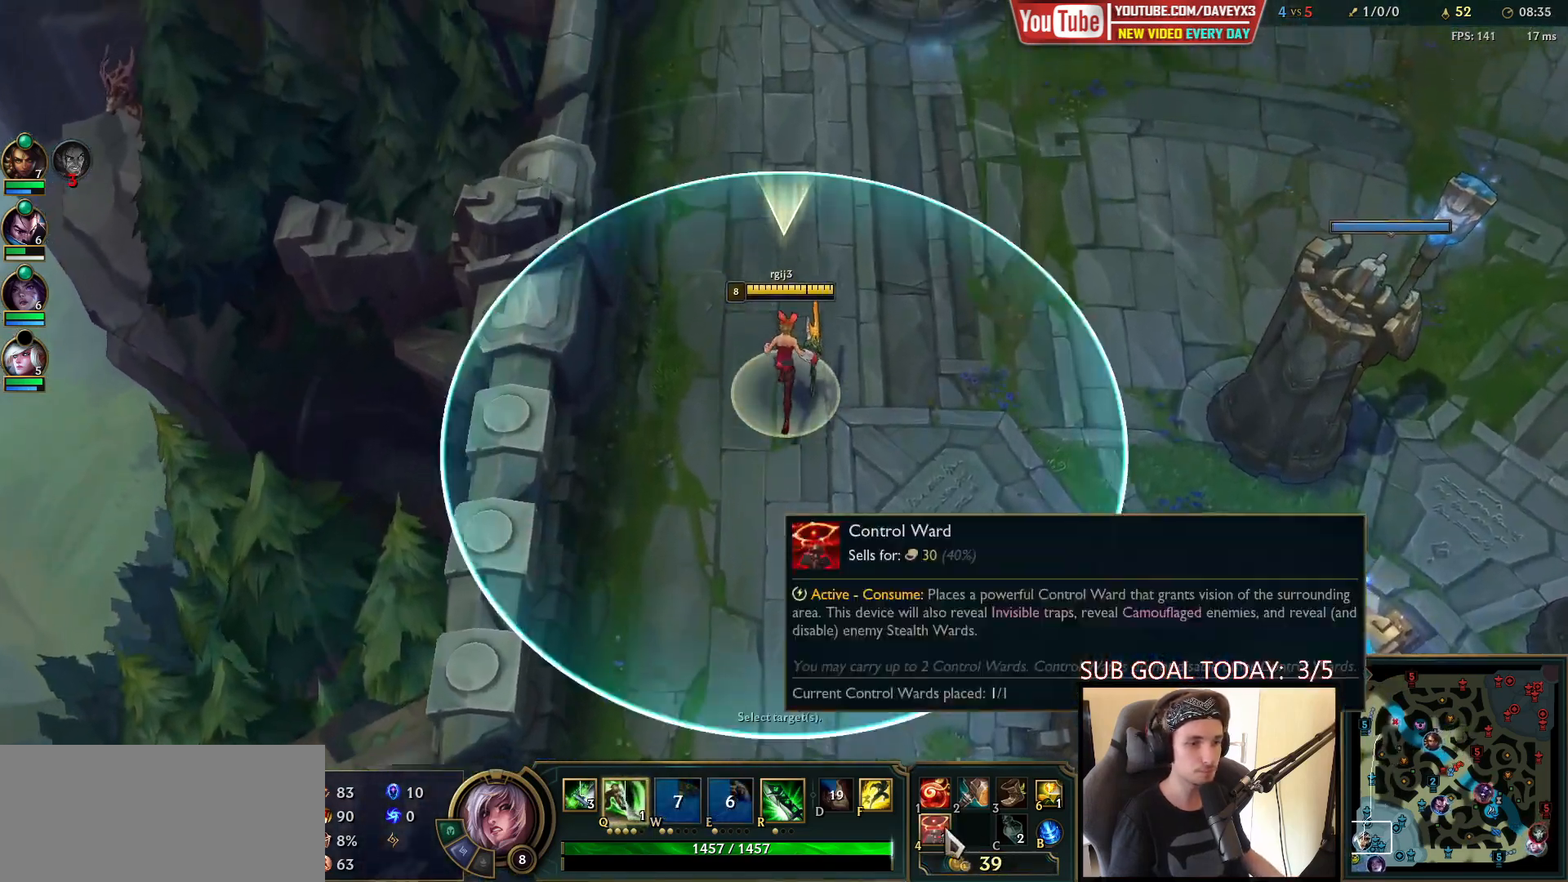
{"keys": ["space"], "mouse": [], "events": [[33, "mouse_wheel", "down"], [383, "mouse_wheel", "up"]]}
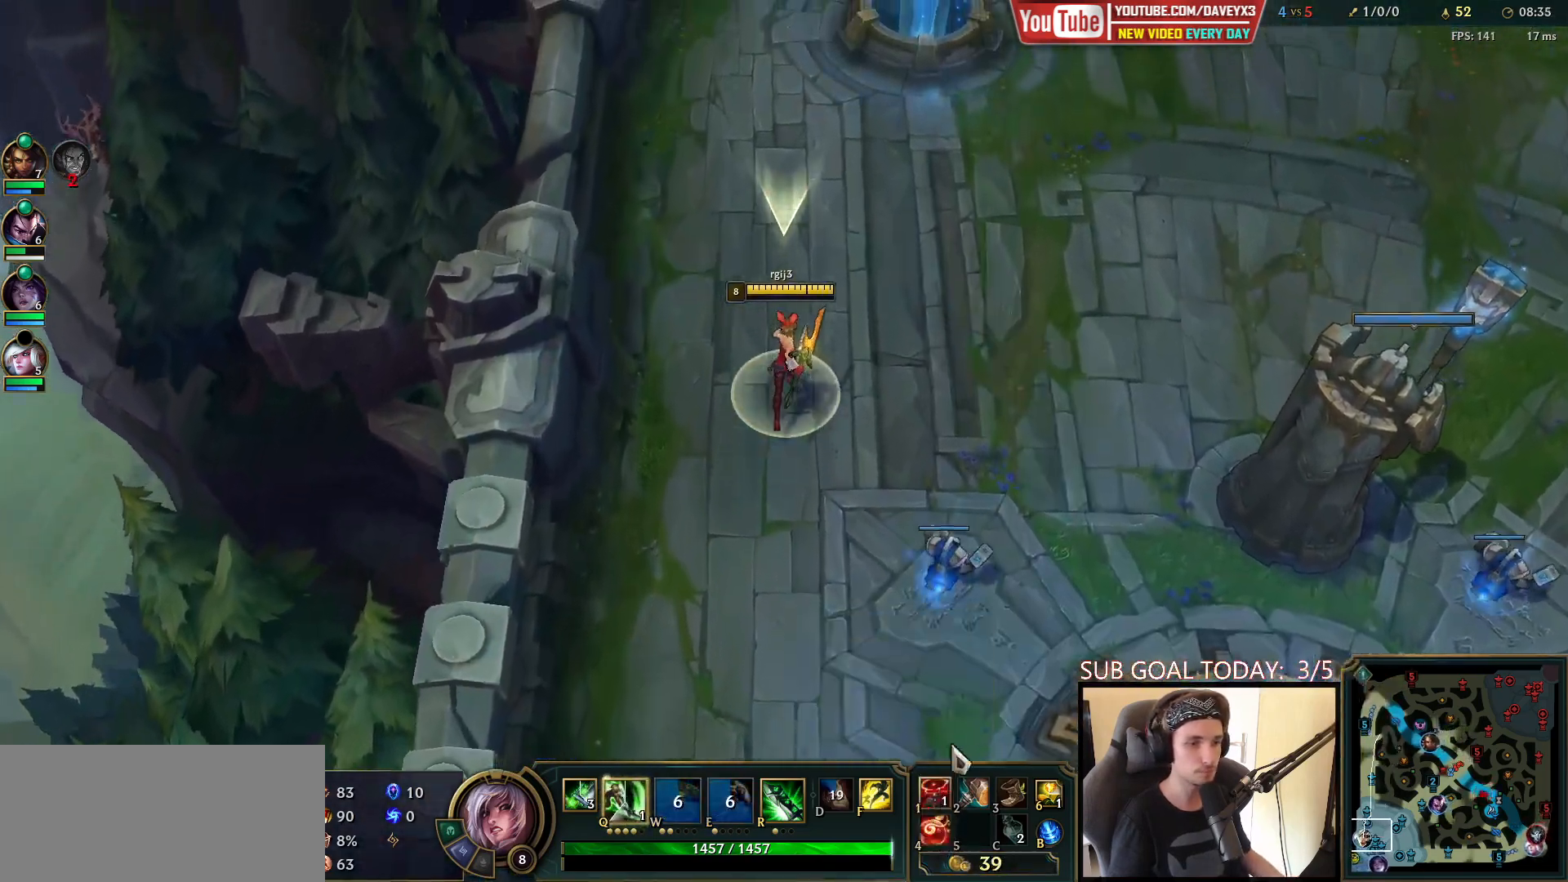
{"keys": ["space"], "mouse": [], "events": [[400, "mouse_right", "down"], [500, "mouse_right", "up"]]}
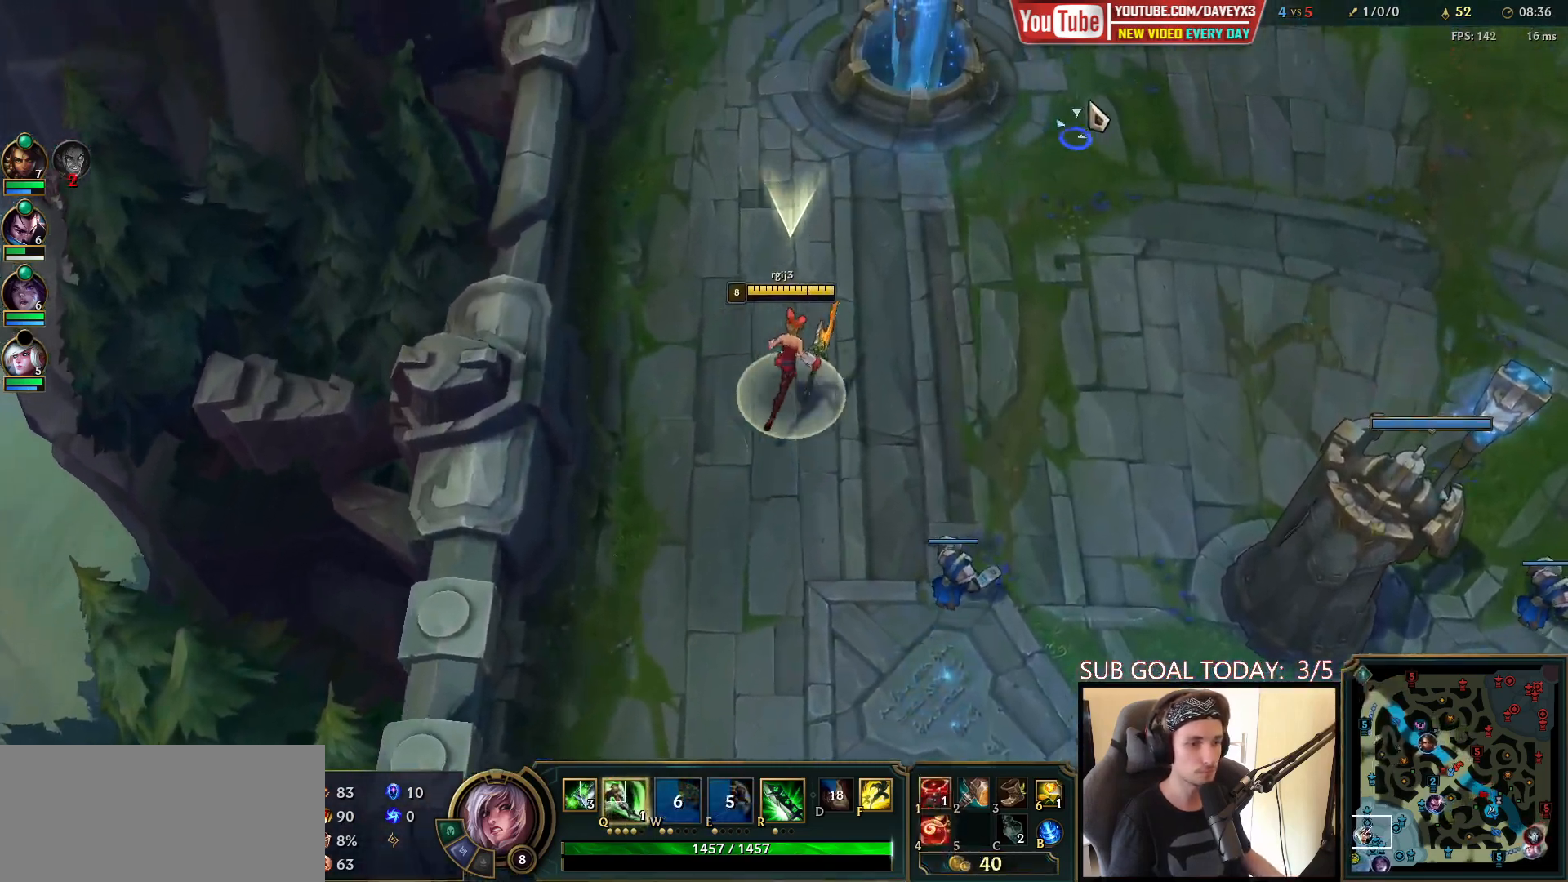
{"keys": ["space", "tab"], "mouse": [], "events": [[83, "mouse_right", "down"], [200, "mouse_right", "up"], [267, "mouse_right", "down"], [383, "mouse_right", "up"], [450, "tab", "down"]]}
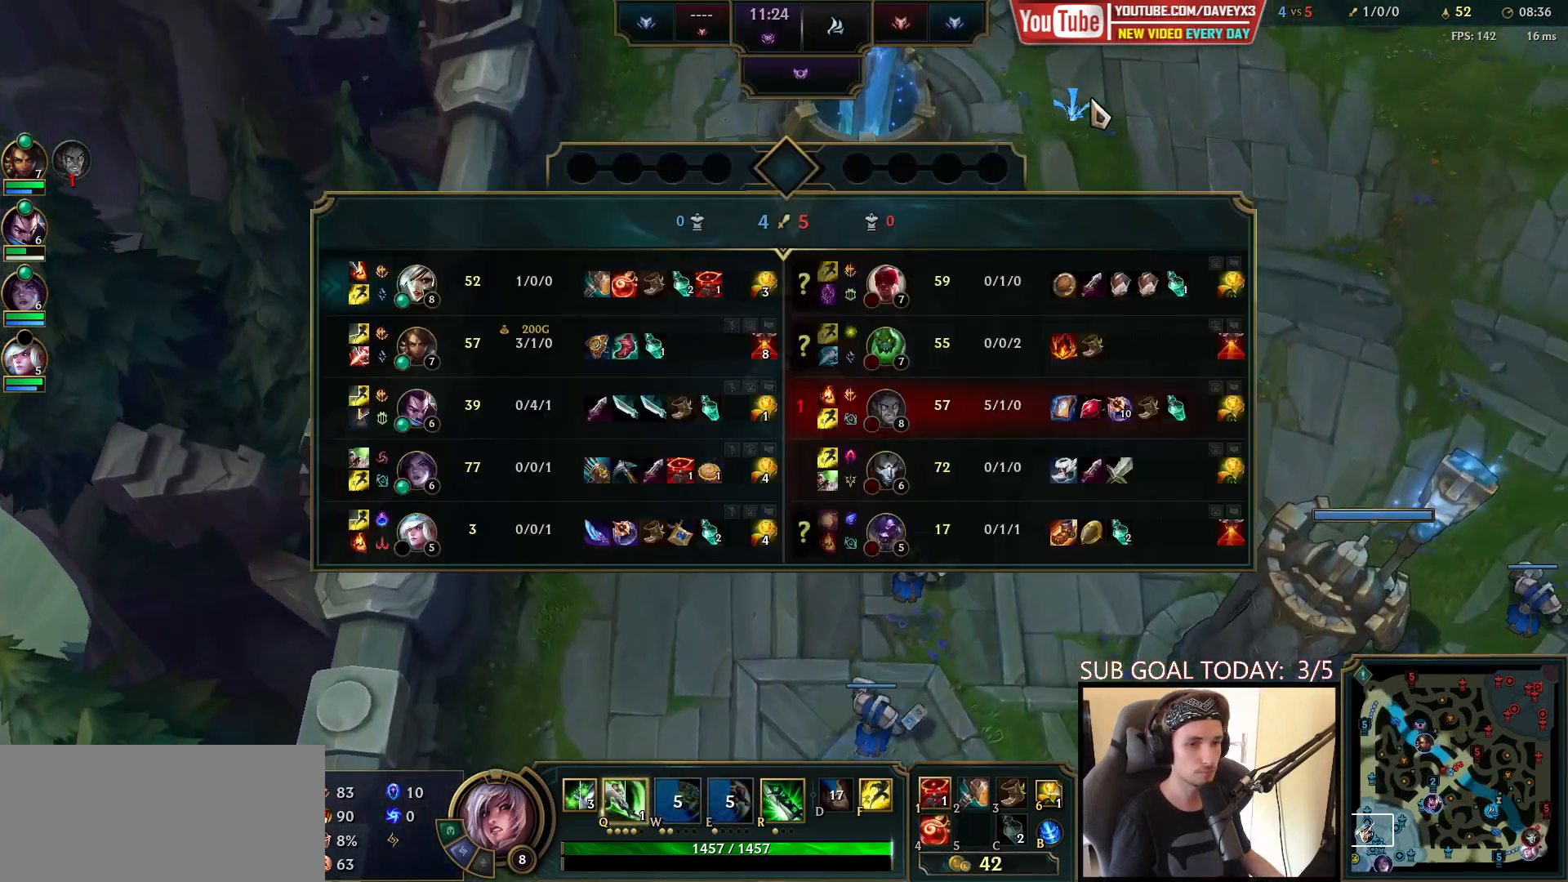
{"keys": ["space", "tab"], "mouse": ["right"], "events": [[17, "mouse_right", "down"], [133, "mouse_right", "up"], [167, "q", "down"], [217, "q", "up"], [250, "mouse_right", "down"], [283, "q", "down"], [350, "mouse_right", "up"], [350, "q", "up"], [433, "mouse_right", "down"]]}
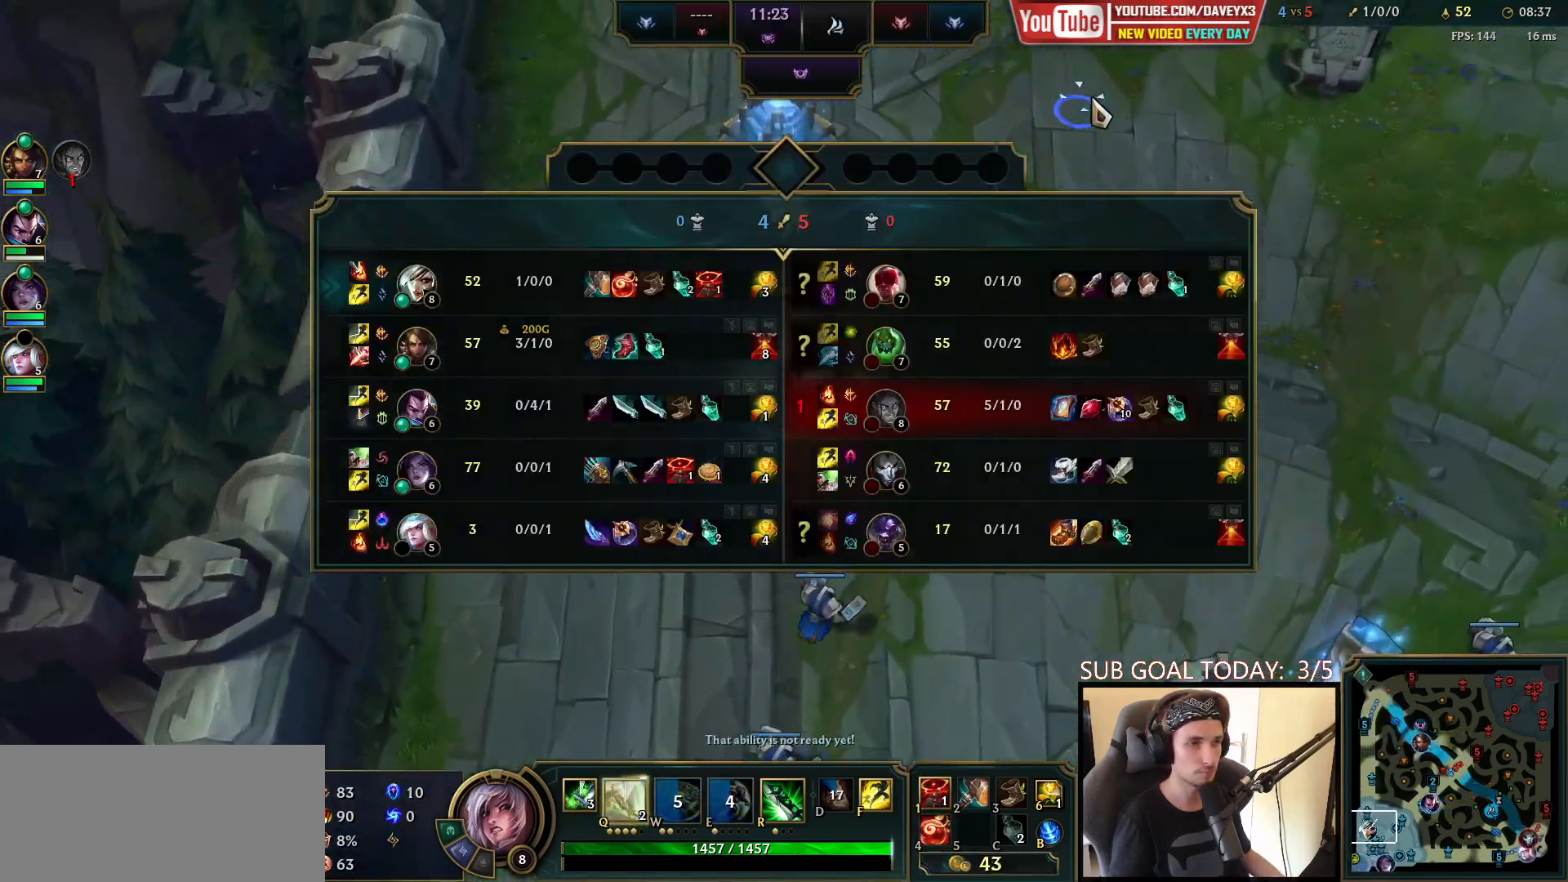
{"keys": ["space", "tab"], "mouse": [], "events": [[50, "mouse_right", "up"]]}
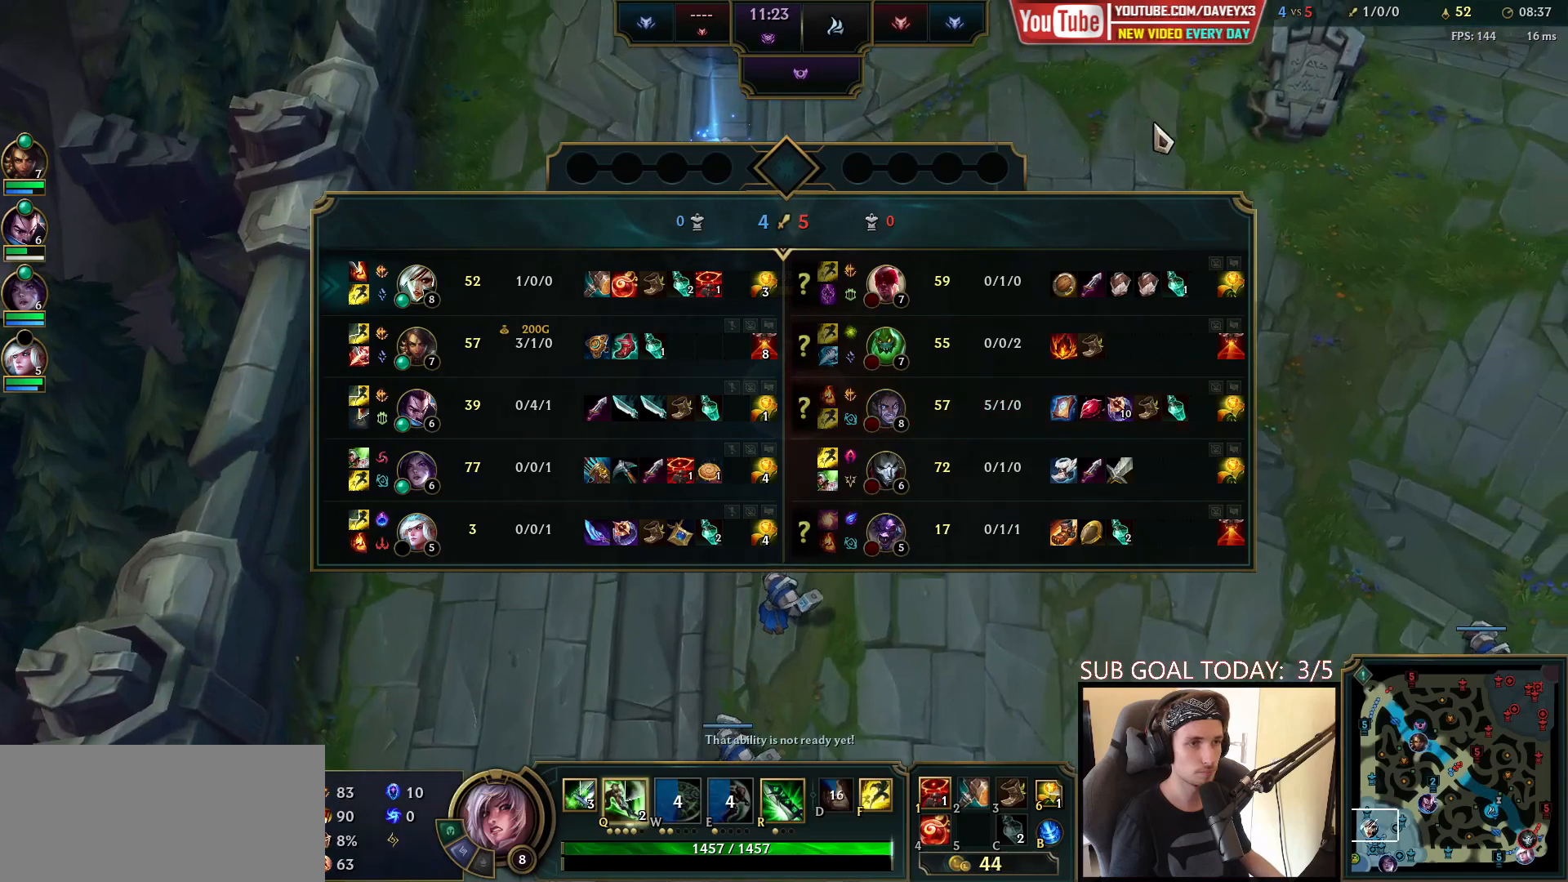
{"keys": ["space", "tab"], "mouse": [], "events": [[83, "mouse_right", "down"], [167, "mouse_right", "up"], [333, "mouse_right", "down"], [467, "mouse_right", "up"]]}
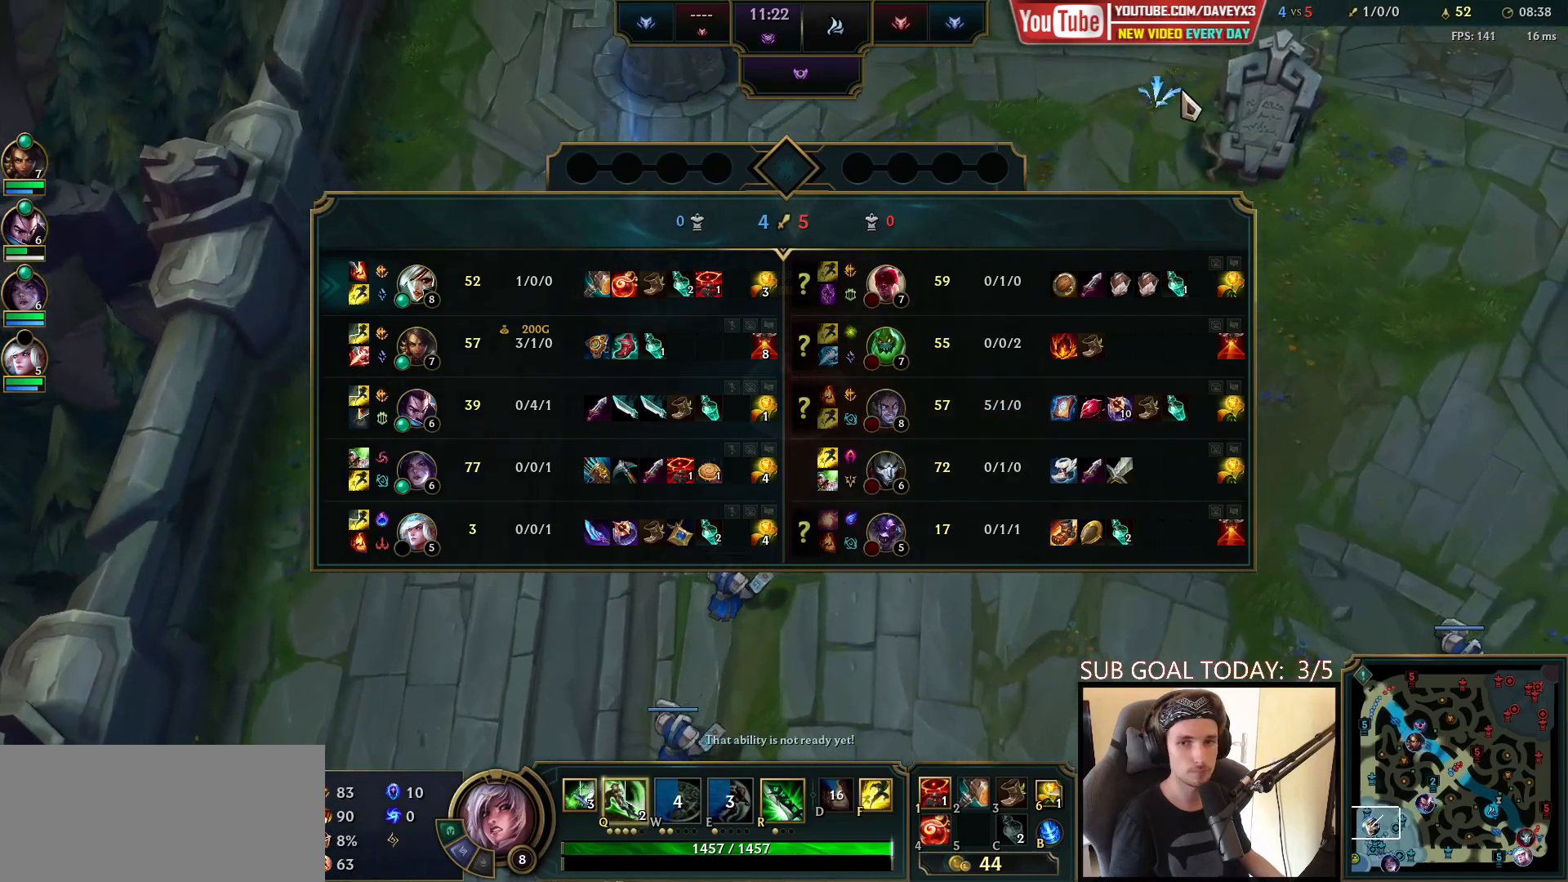
{"keys": ["space", "tab"], "mouse": ["right"], "events": [[150, "mouse_right", "down"], [267, "mouse_right", "up"], [383, "mouse_right", "down"]]}
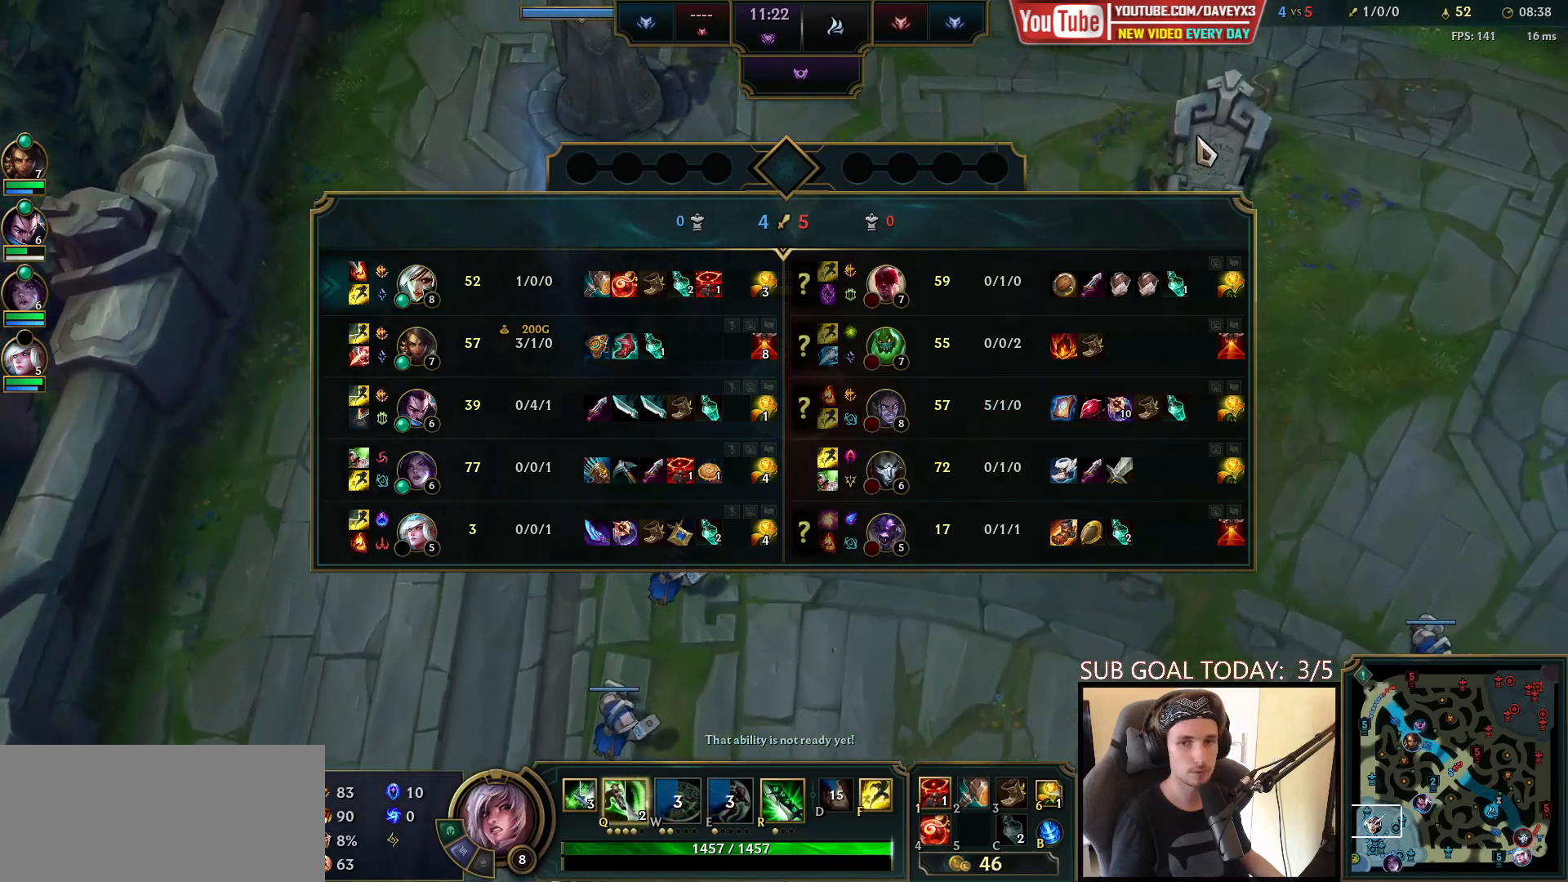
{"keys": ["space", "tab"], "mouse": ["right"], "events": [[17, "mouse_right", "up"], [467, "mouse_right", "down"]]}
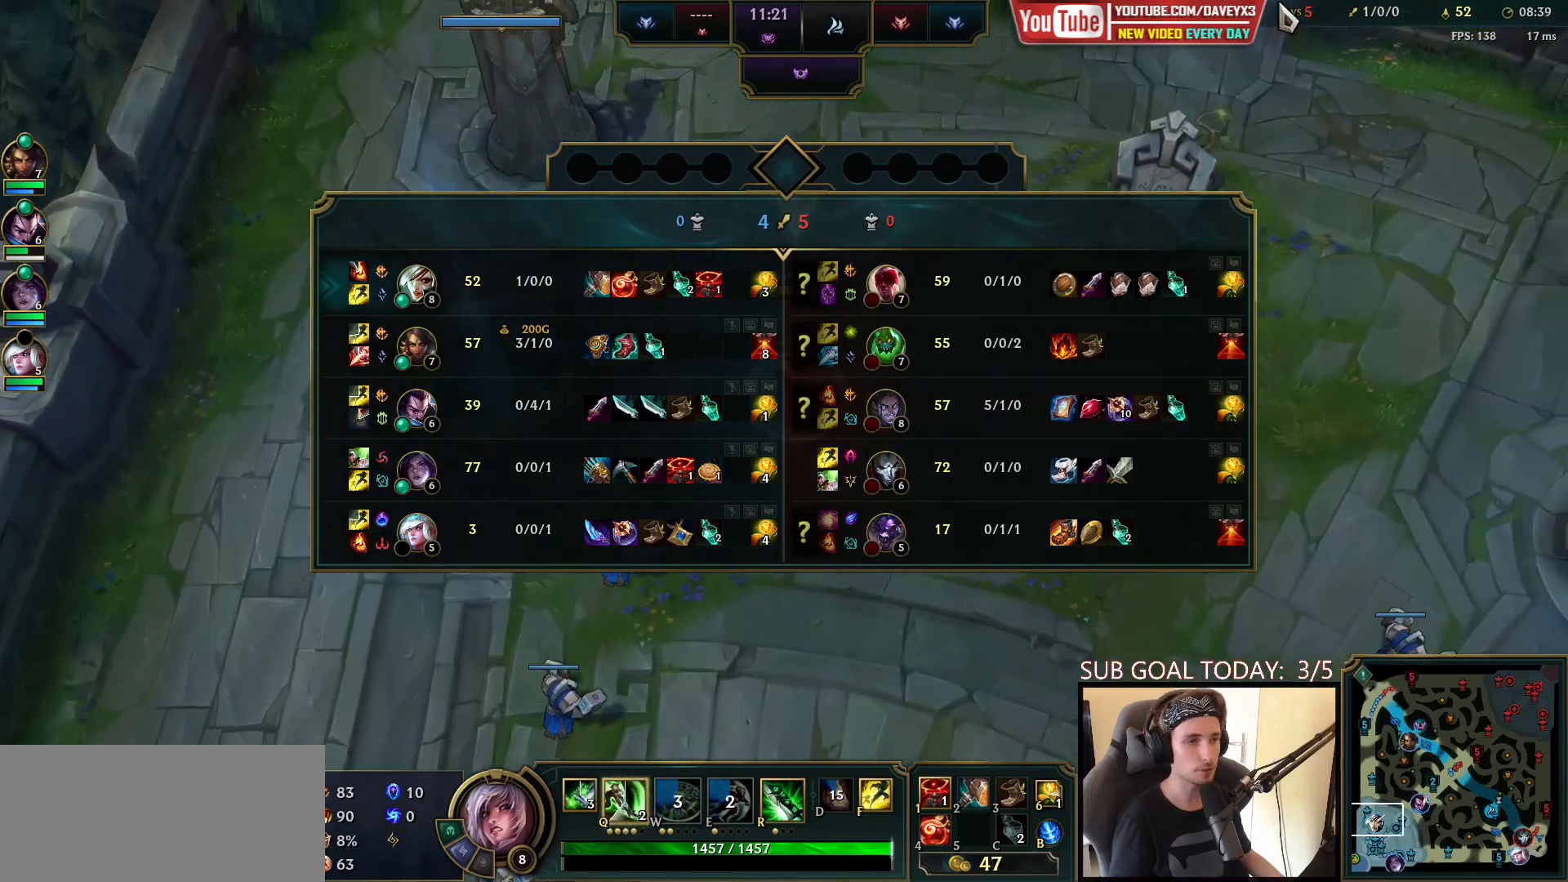
{"keys": ["space", "tab"], "mouse": [], "events": [[50, "mouse_right", "up"], [100, "q", "down"], [167, "q", "up"], [250, "q", "down"], [317, "q", "up"]]}
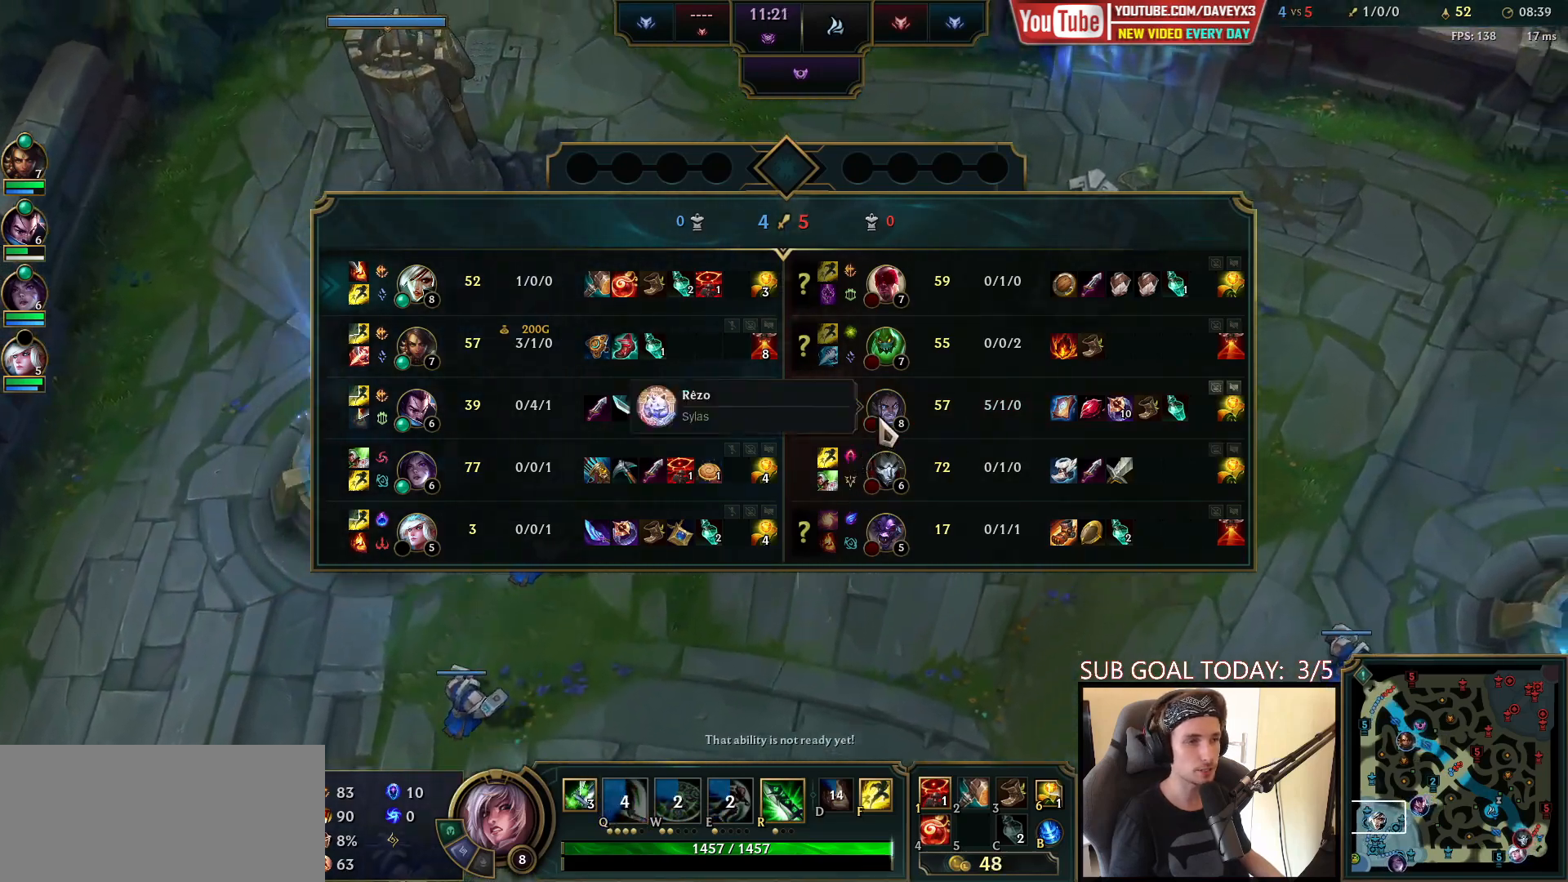
{"keys": ["space"], "mouse": [], "events": [[433, "tab", "up"]]}
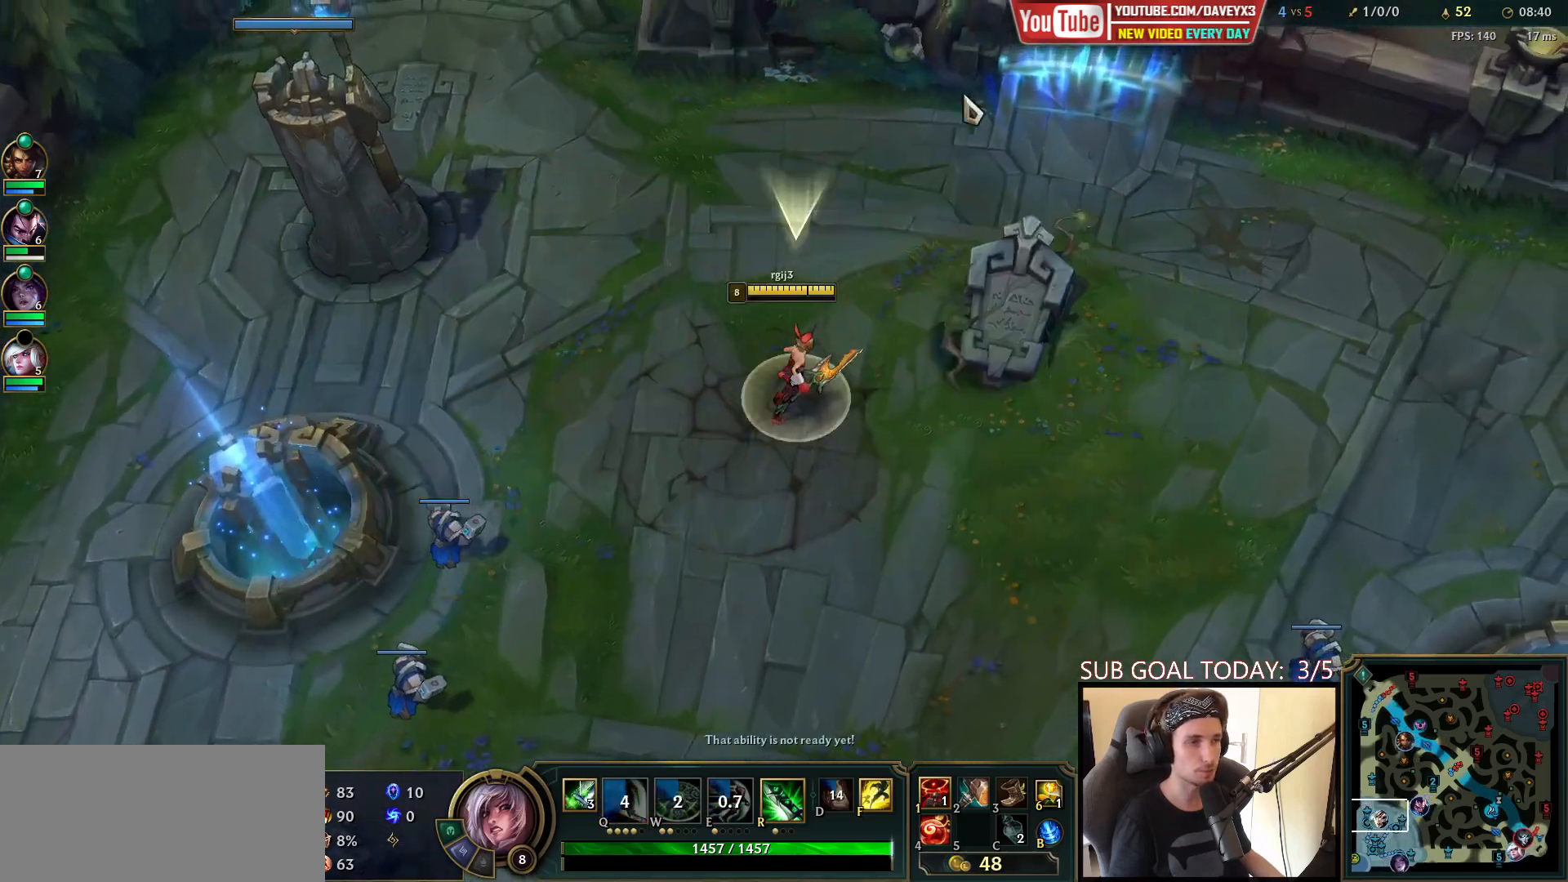
{"keys": ["space"], "mouse": ["right"], "events": [[33, "mouse_right", "down"], [133, "mouse_right", "up"], [267, "mouse_right", "down"], [383, "mouse_right", "up"], [450, "mouse_right", "down"]]}
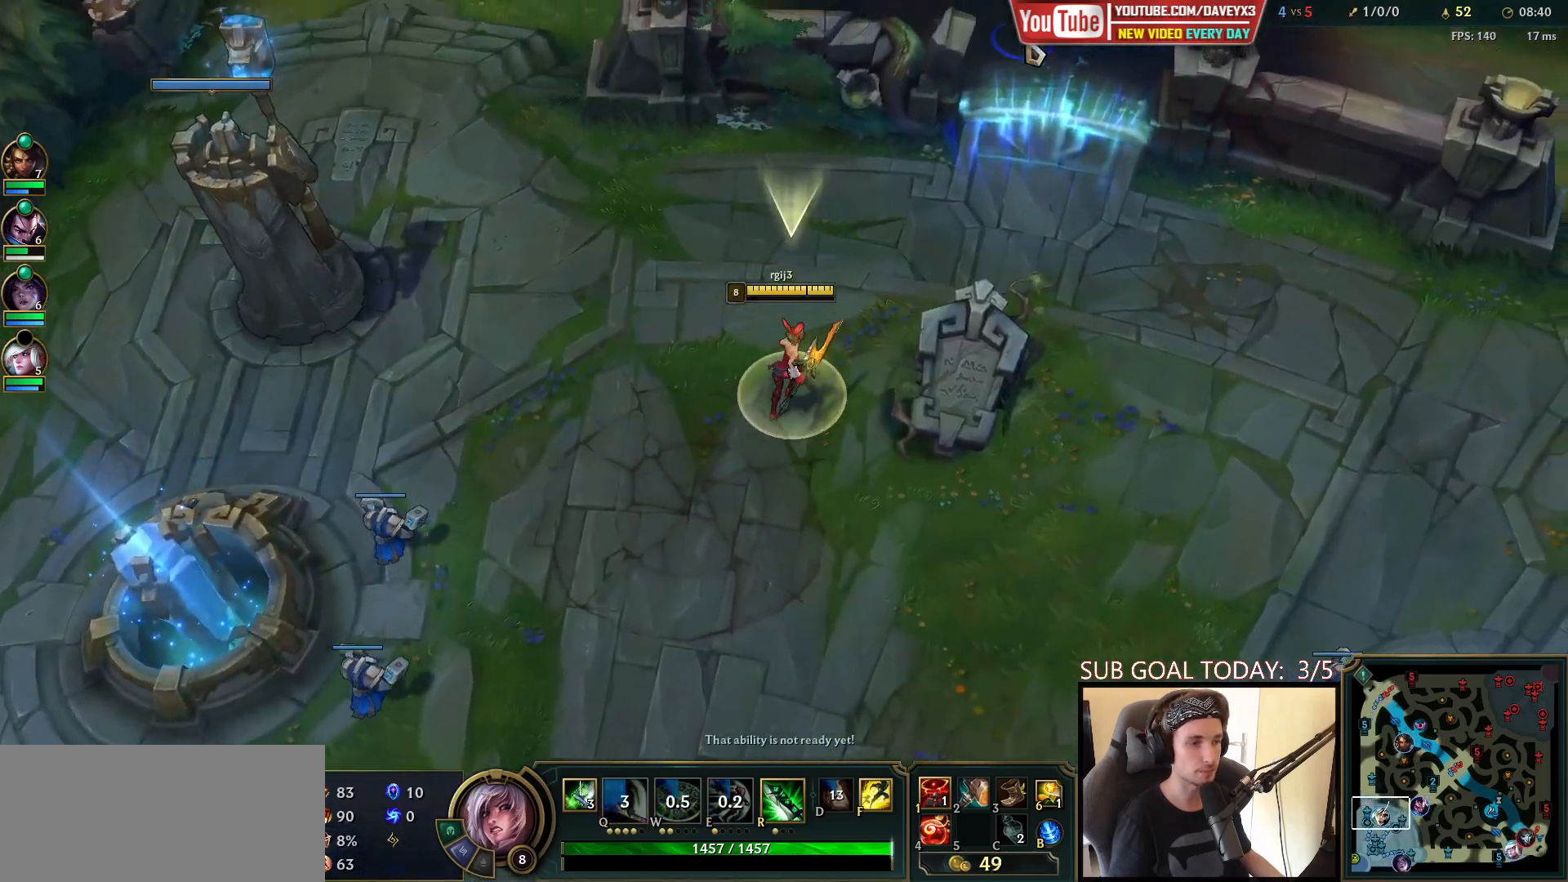
{"keys": ["e", "space"], "mouse": ["right"], "events": [[83, "mouse_right", "up"], [200, "mouse_right", "down"], [350, "e", "down"], [350, "mouse_right", "up"], [433, "e", "up"], [433, "mouse_right", "down"], [500, "e", "down"]]}
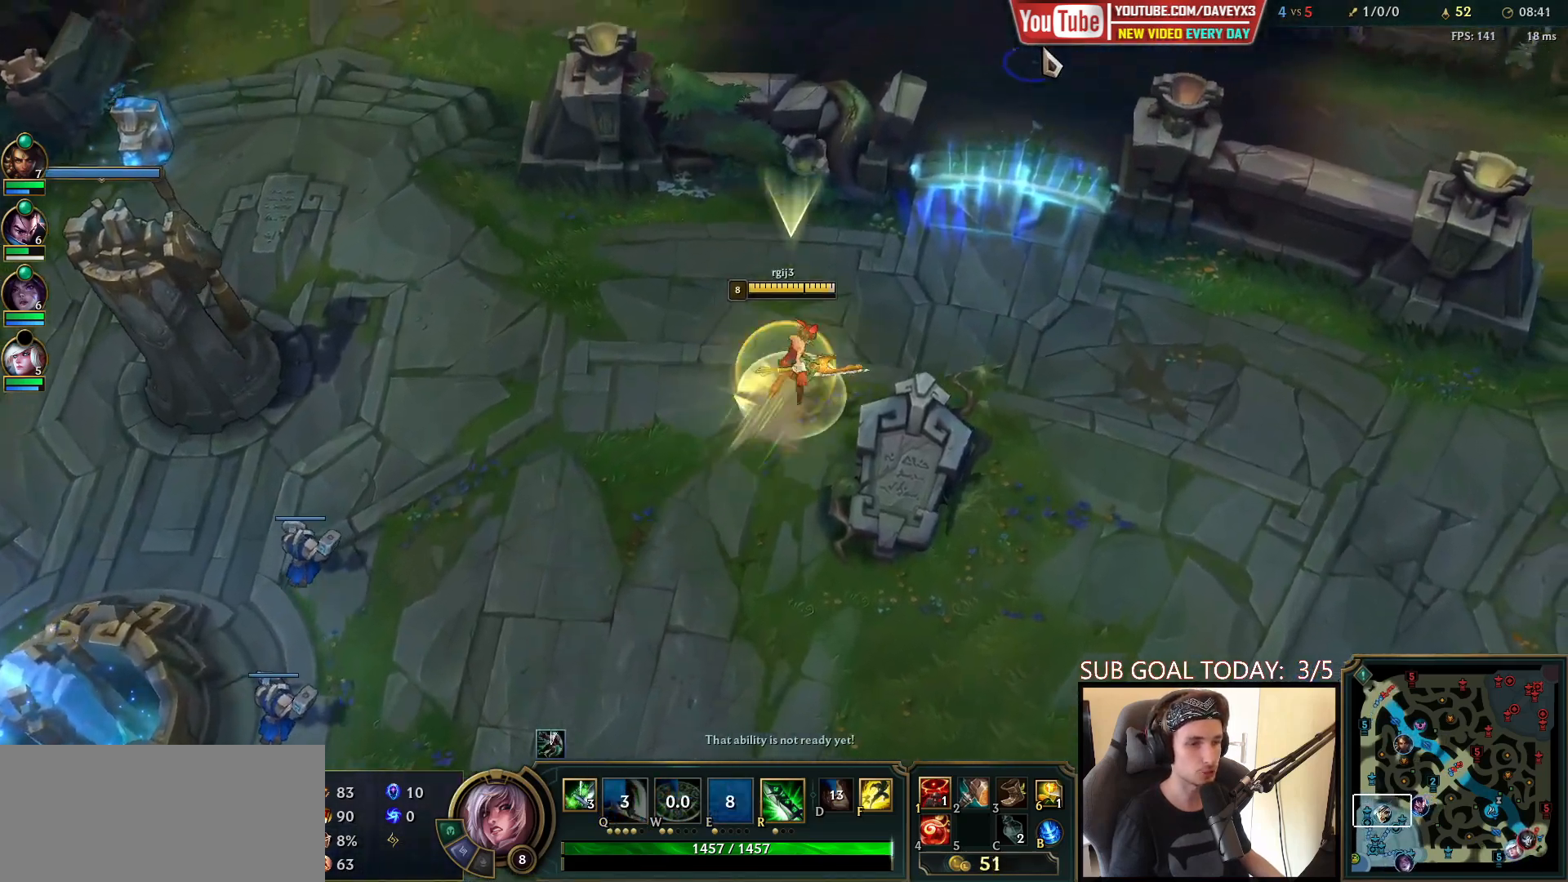
{"keys": ["space"], "mouse": [], "events": [[33, "mouse_right", "up"], [117, "e", "up"], [133, "mouse_right", "down"], [183, "mouse_right", "up"], [283, "mouse_right", "down"], [350, "mouse_right", "up"]]}
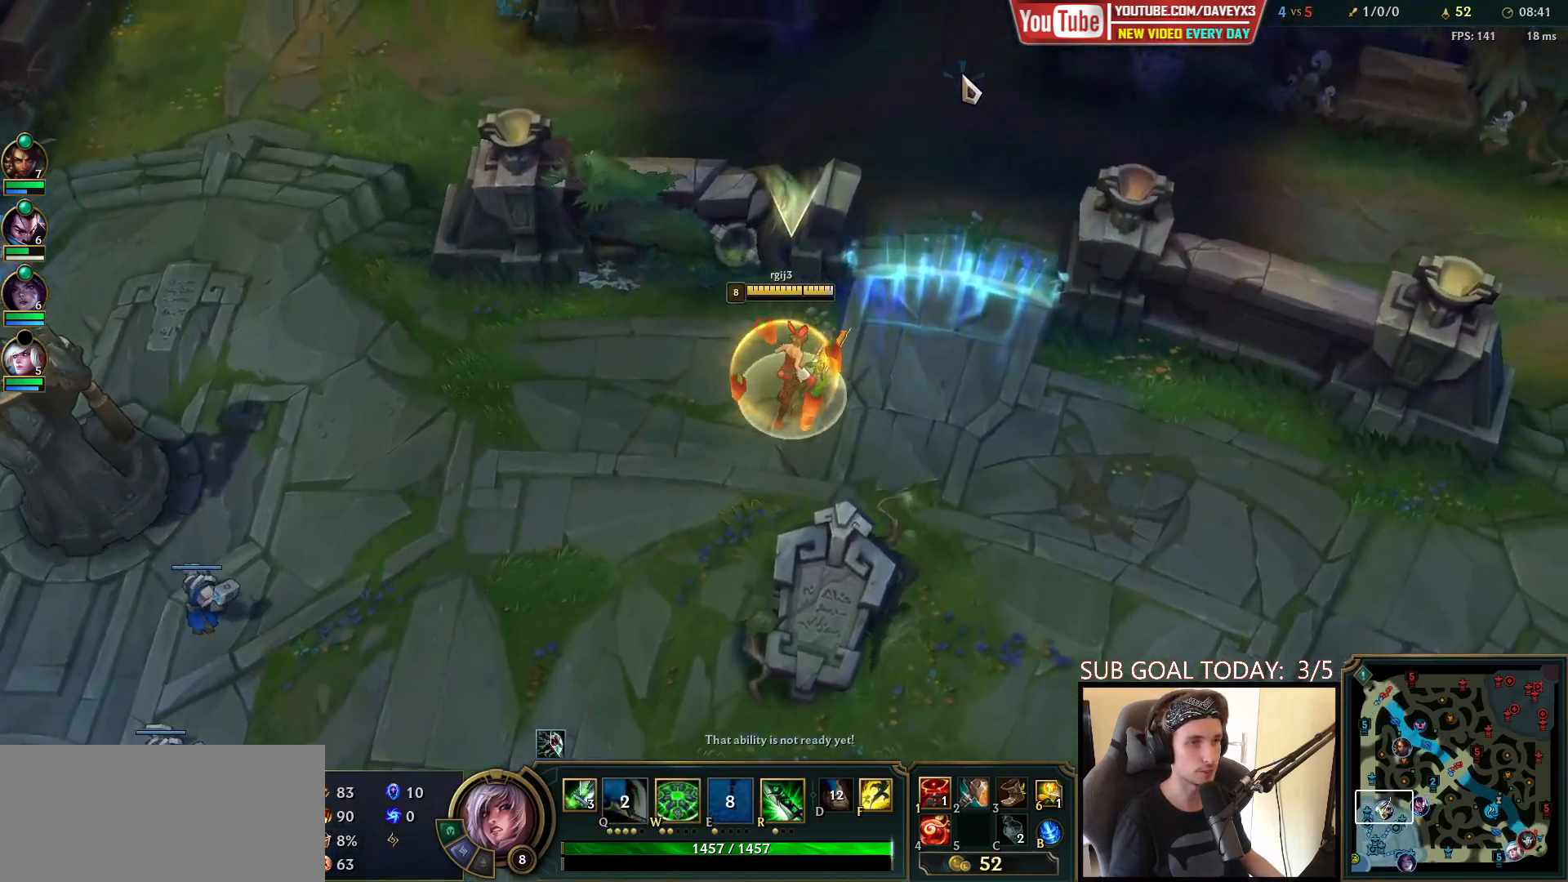
{"keys": ["tab"], "mouse": [], "events": [[33, "q", "down"], [150, "q", "up"], [150, "space", "up"], [483, "tab", "down"]]}
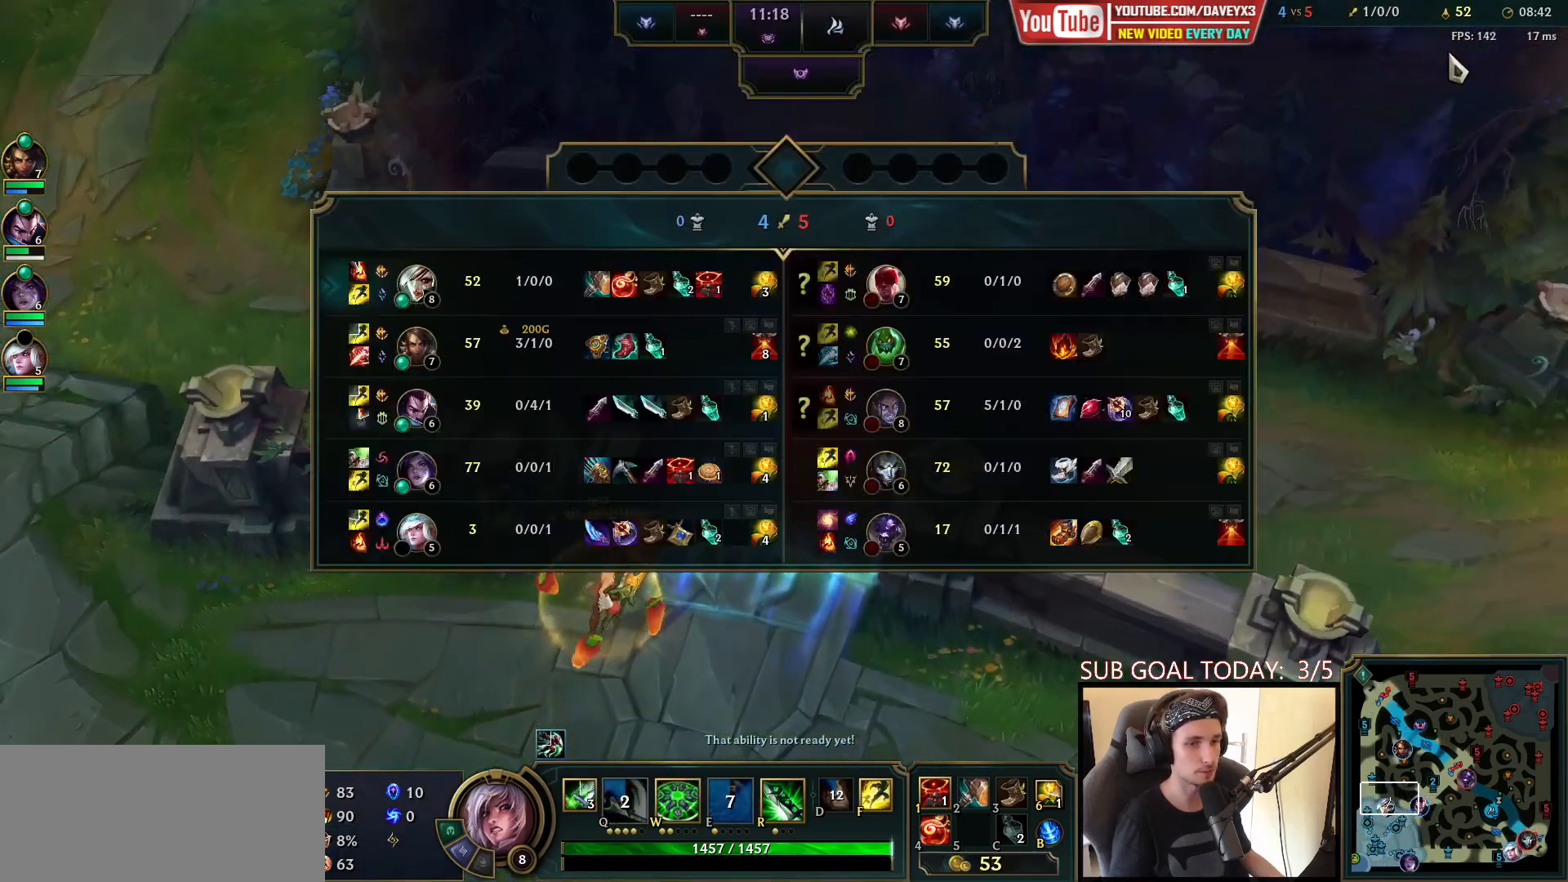
{"keys": ["tab"], "mouse": [], "events": [[217, "mouse_right", "down"], [283, "mouse_right", "up"], [383, "mouse_right", "down"], [467, "mouse_right", "up"]]}
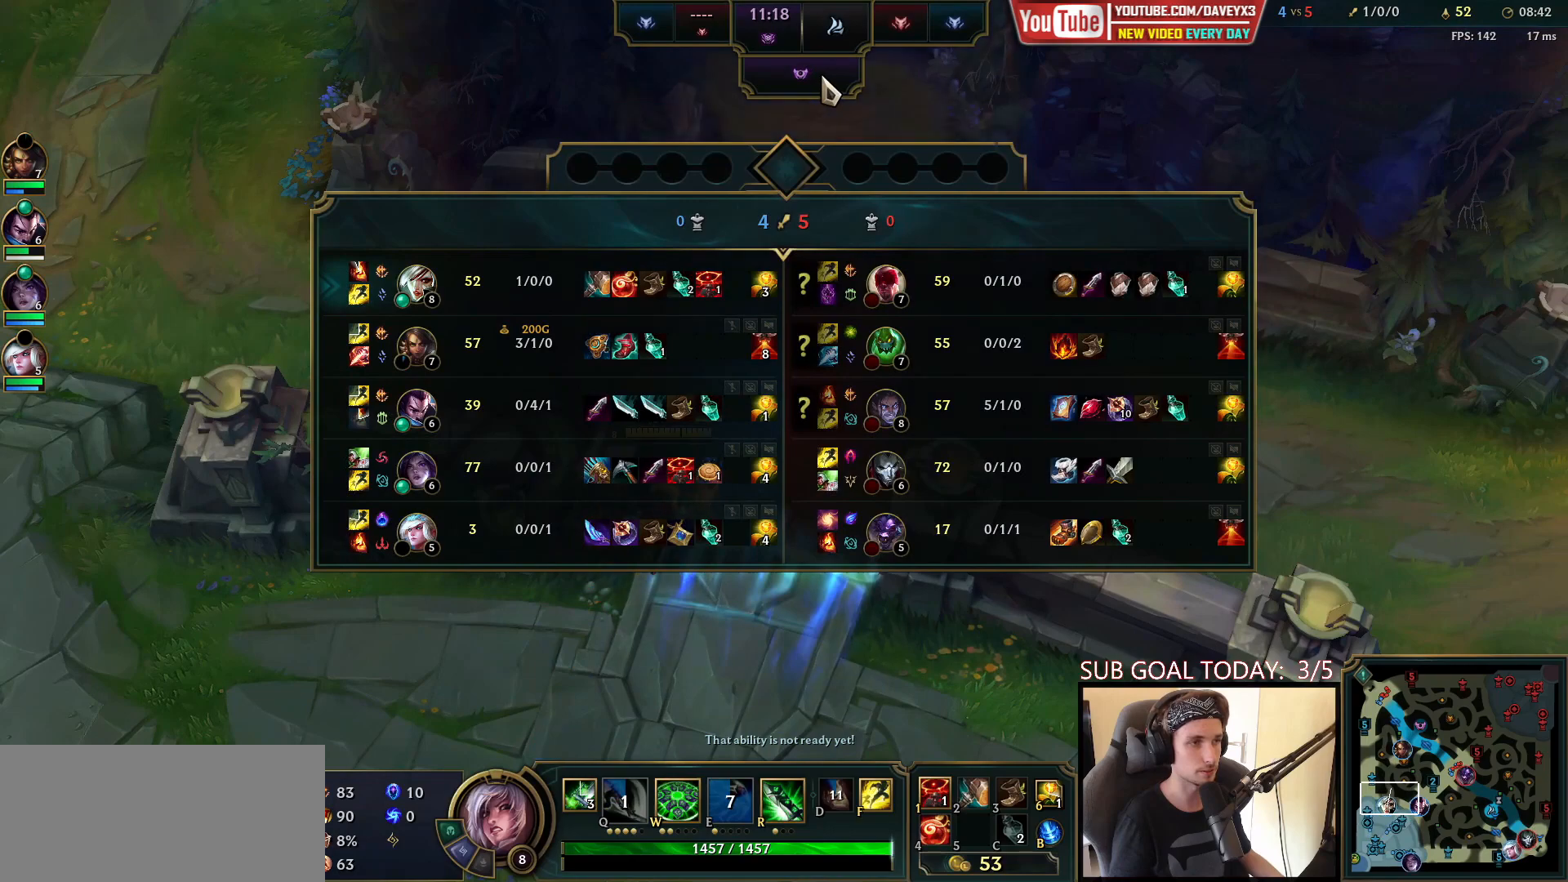
{"keys": ["tab"], "mouse": [], "events": [[33, "q", "down"], [67, "q", "up"], [167, "q", "down"], [233, "q", "up"]]}
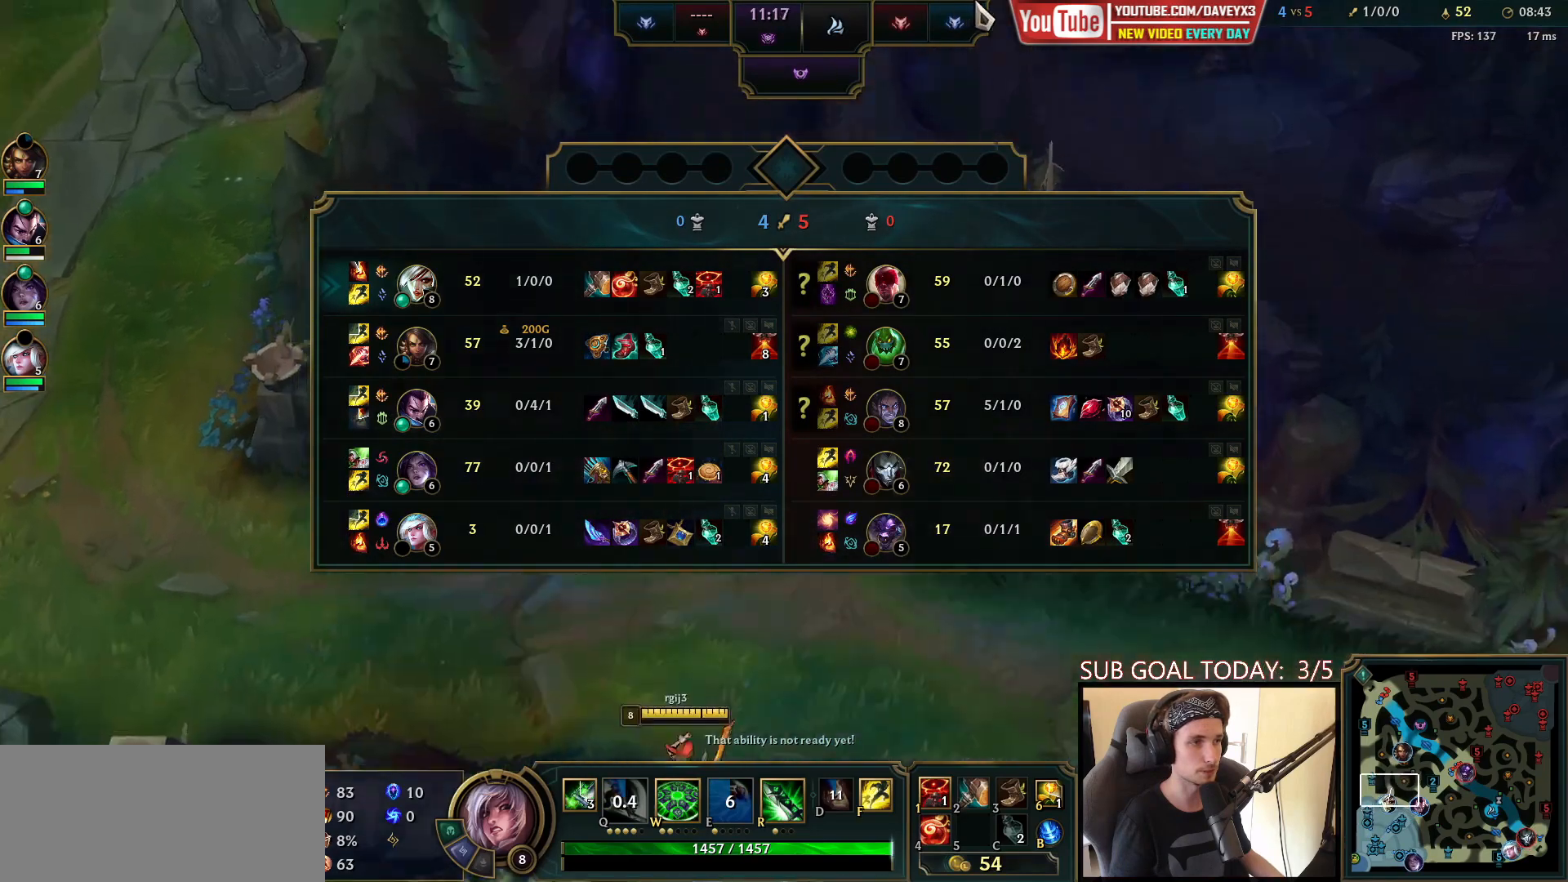
{"keys": [], "mouse": [], "events": [[433, "tab", "up"]]}
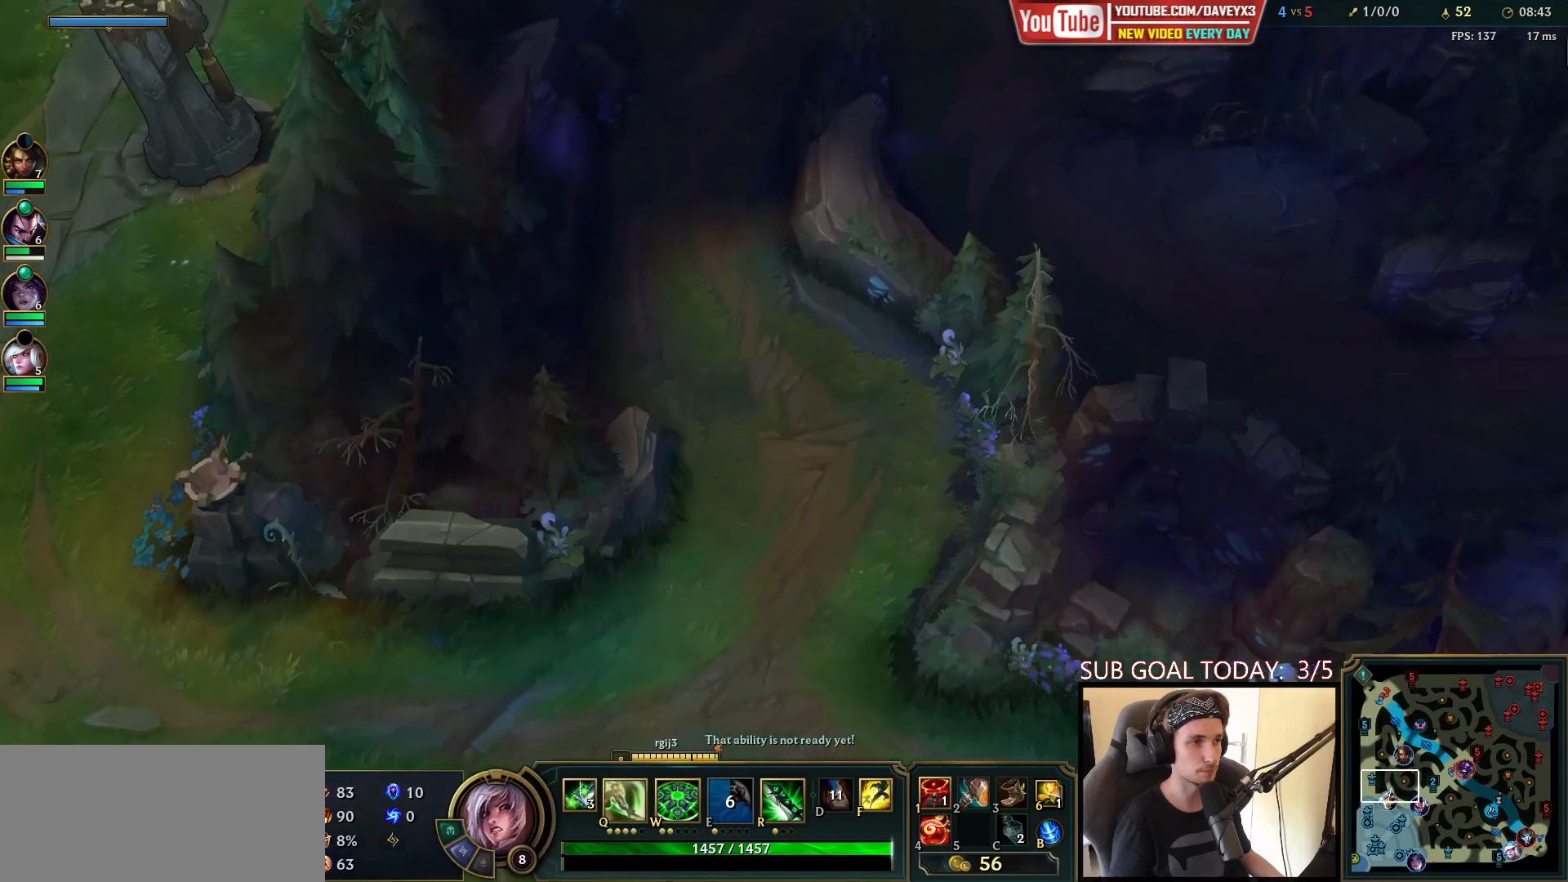
{"keys": ["tab"], "mouse": [], "events": [[367, "tab", "down"]]}
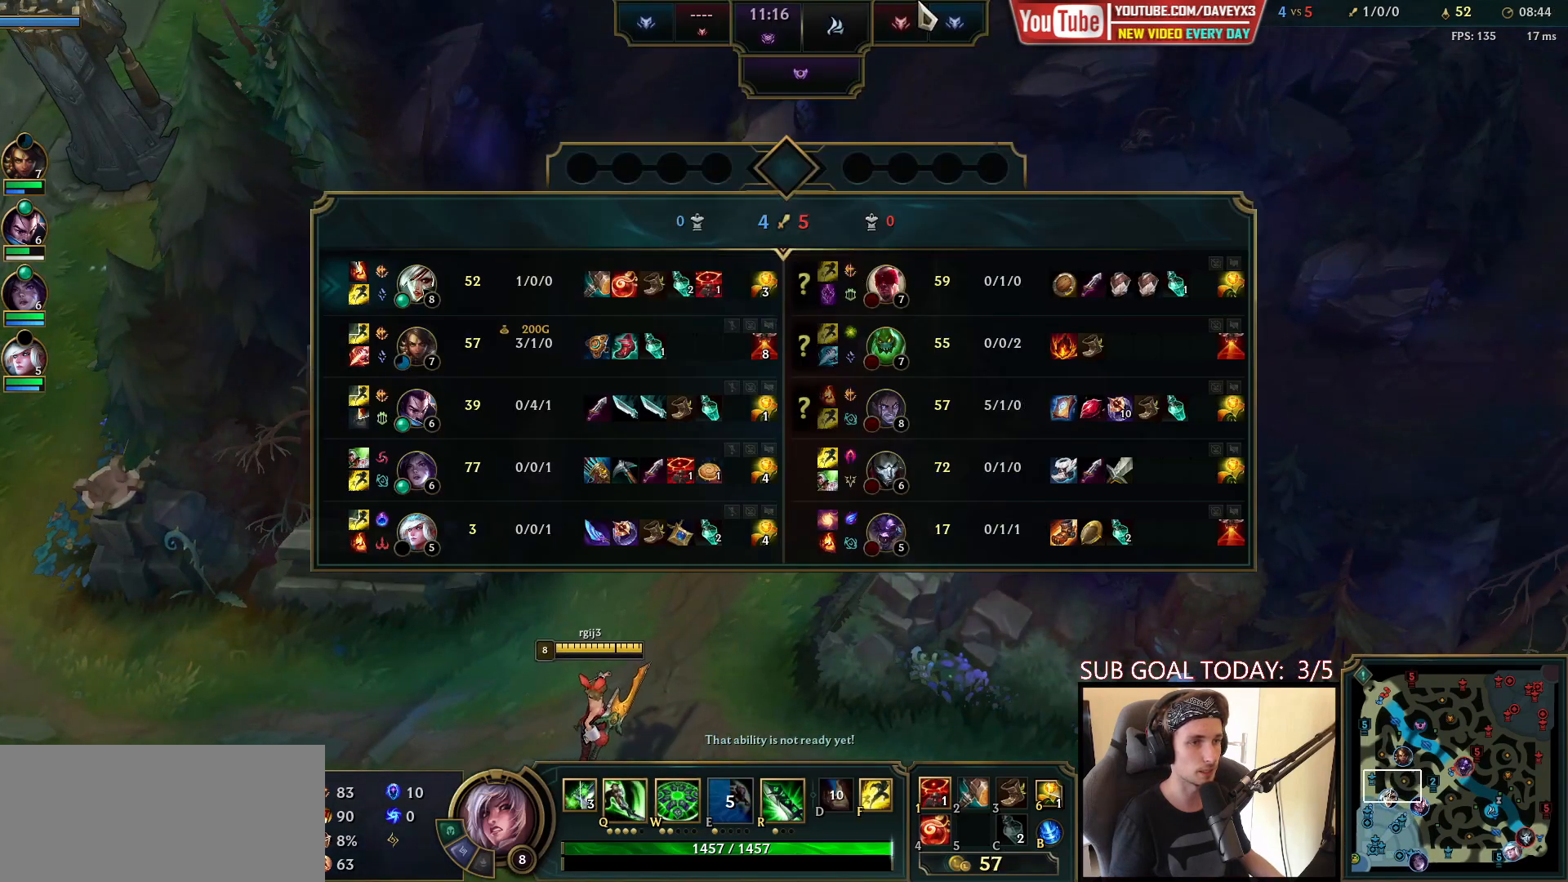
{"keys": [], "mouse": ["right"], "events": [[200, "tab", "up"], [417, "mouse_right", "down"]]}
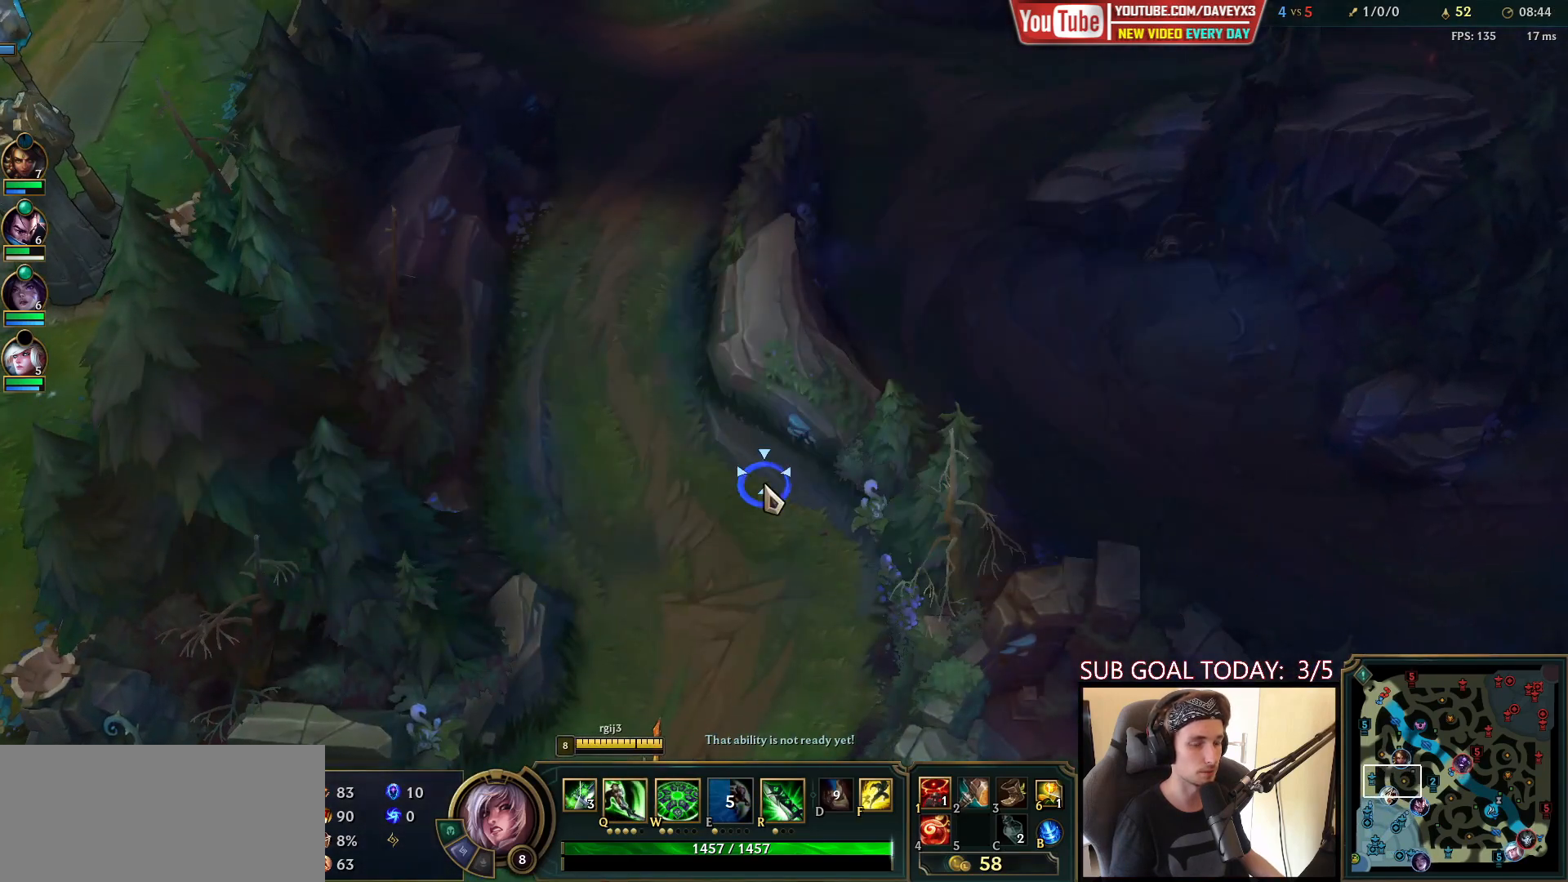
{"keys": [], "mouse": ["right"], "events": [[33, "mouse_right", "up"], [183, "mouse_right", "down"], [183, "q", "down"], [233, "q", "up"], [300, "mouse_right", "up"], [317, "q", "down"], [383, "mouse_right", "down"], [400, "q", "up"]]}
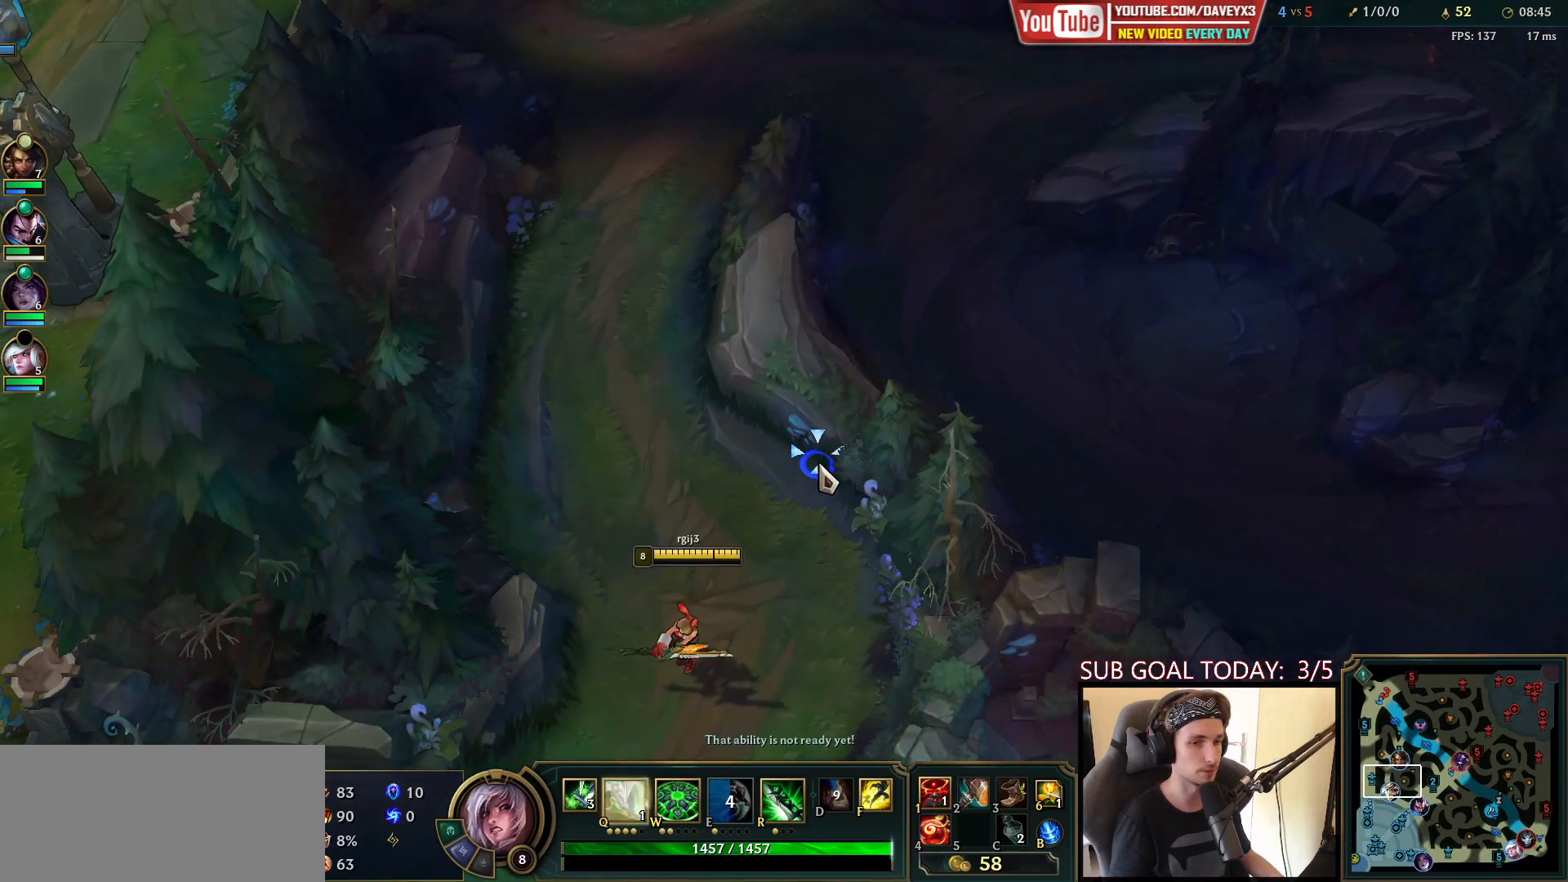
{"keys": [], "mouse": [], "events": [[17, "mouse_right", "up"], [67, "mouse_right", "down"], [133, "q", "down"], [200, "q", "up"], [217, "mouse_right", "up"], [300, "mouse_right", "down"], [433, "mouse_right", "up"]]}
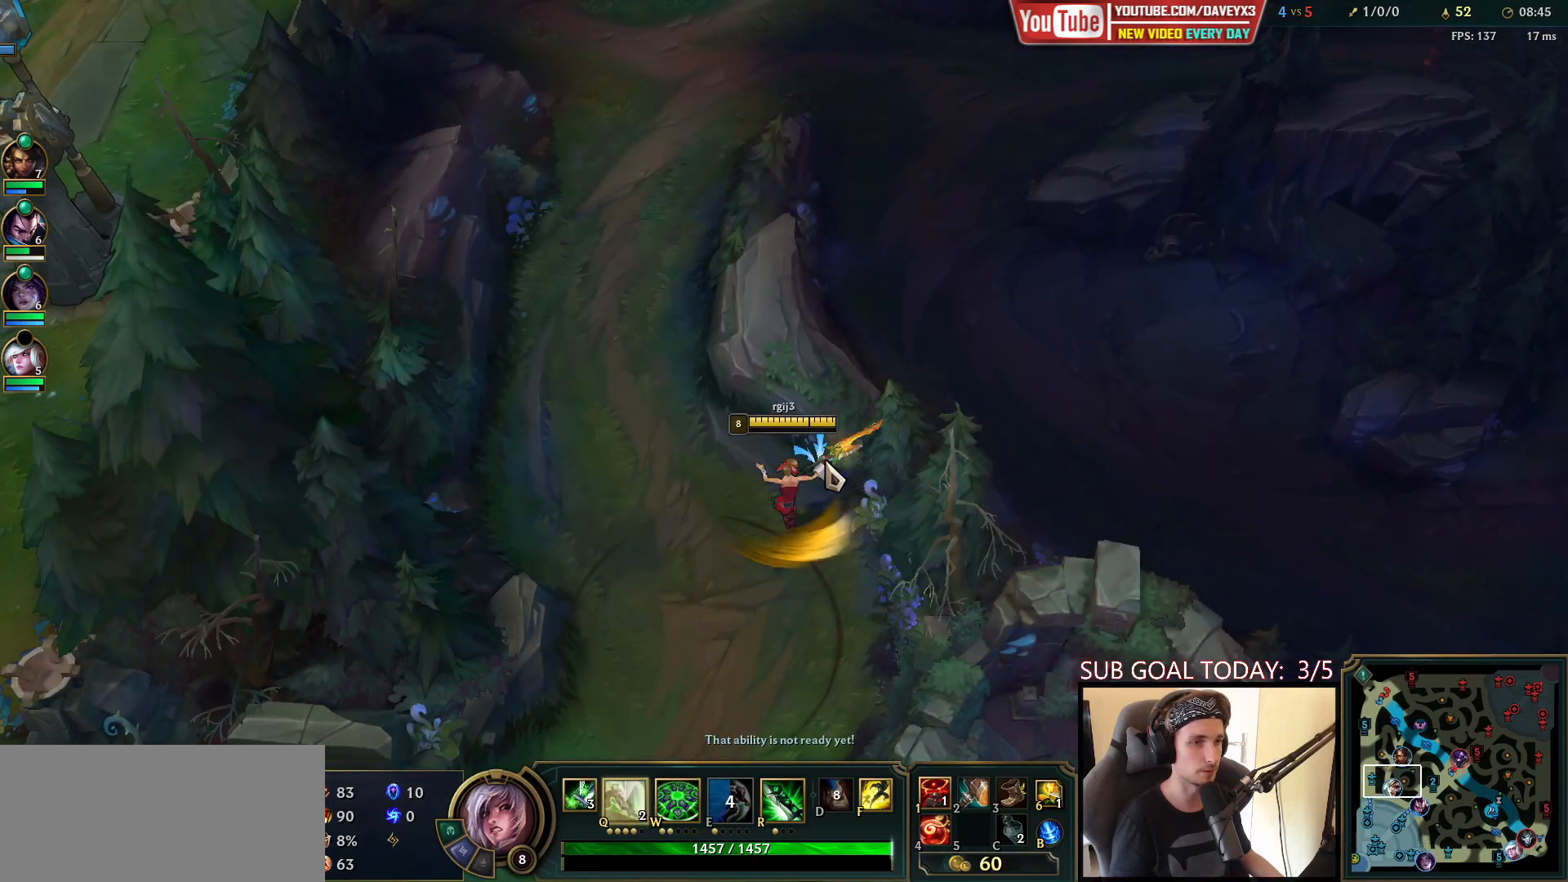
{"keys": ["space"], "mouse": [], "events": [[267, "q", "down"], [300, "space", "down"], [333, "q", "up"], [400, "mouse_right", "down"], [400, "q", "down"], [500, "mouse_right", "up"], [500, "q", "up"]]}